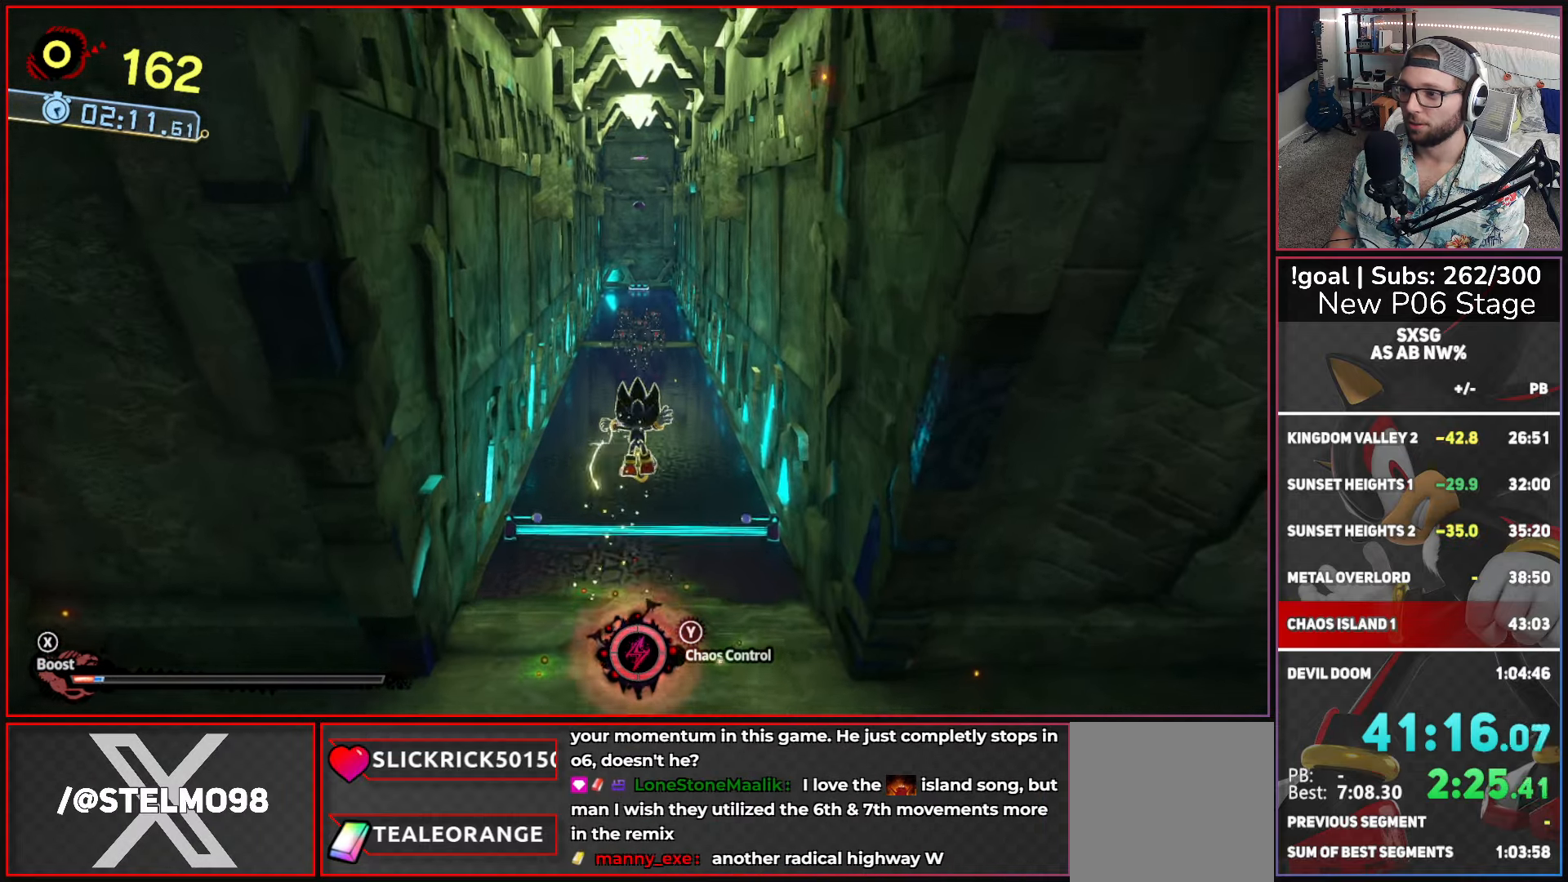
Gameplay with a controller (Xbox layout); each line is a JSON object with the inputs held at the frame after it. "button_events" lists button changes between this image and that frame as [ms after this image, input, new state], when the widget could be followed in between (sticks are given only as held states).
{"buttons": [], "left_stick": "up", "right_stick": "center", "button_events": []}
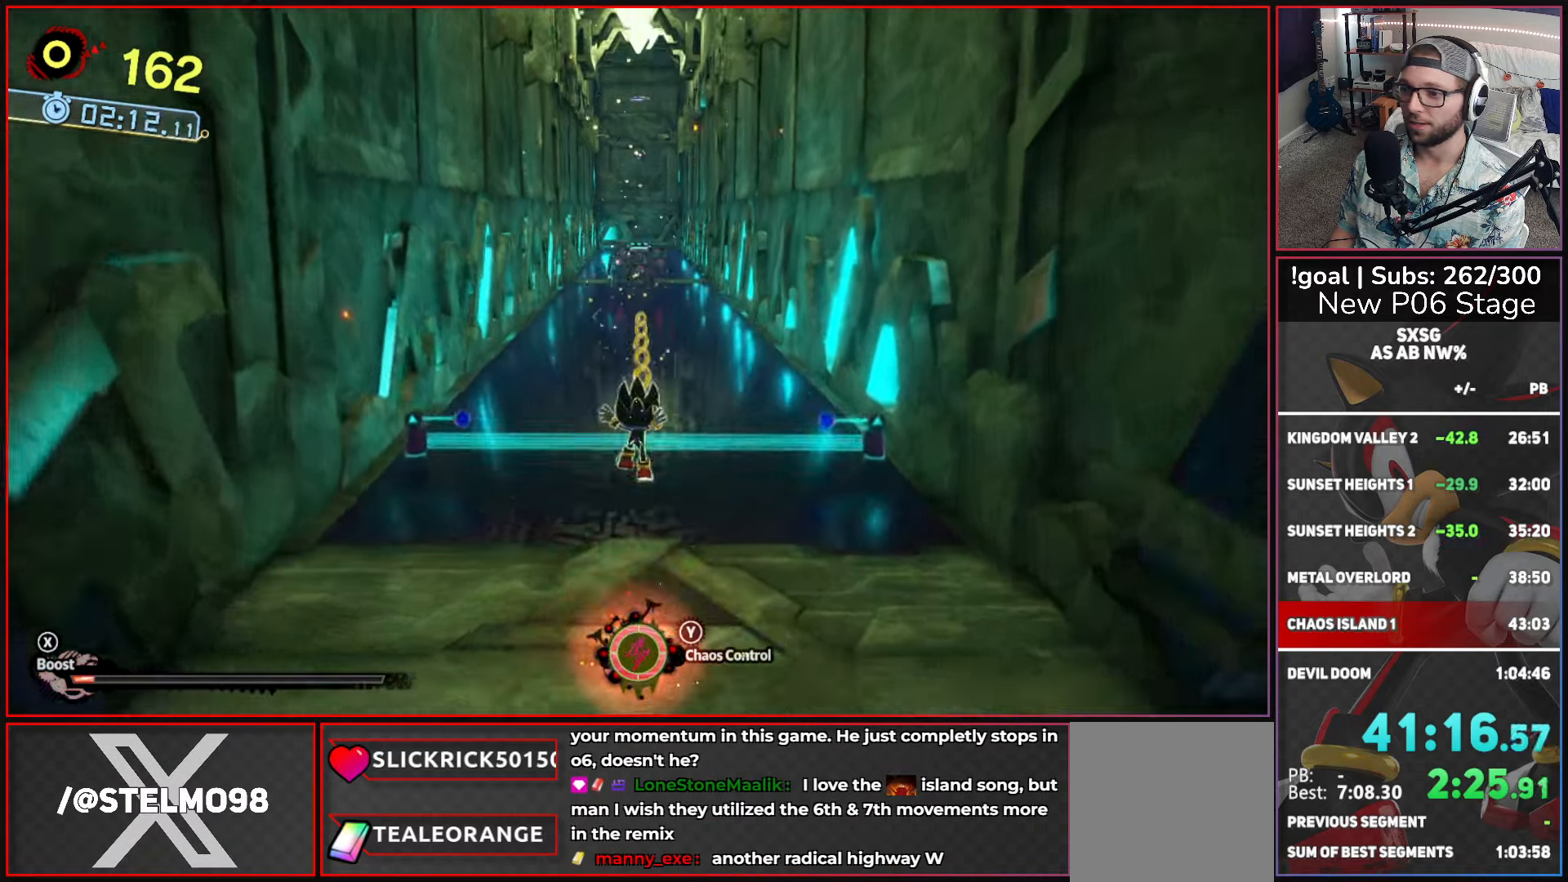
{"buttons": ["X"], "left_stick": "up", "right_stick": "center", "button_events": [[200, "X", "down"]]}
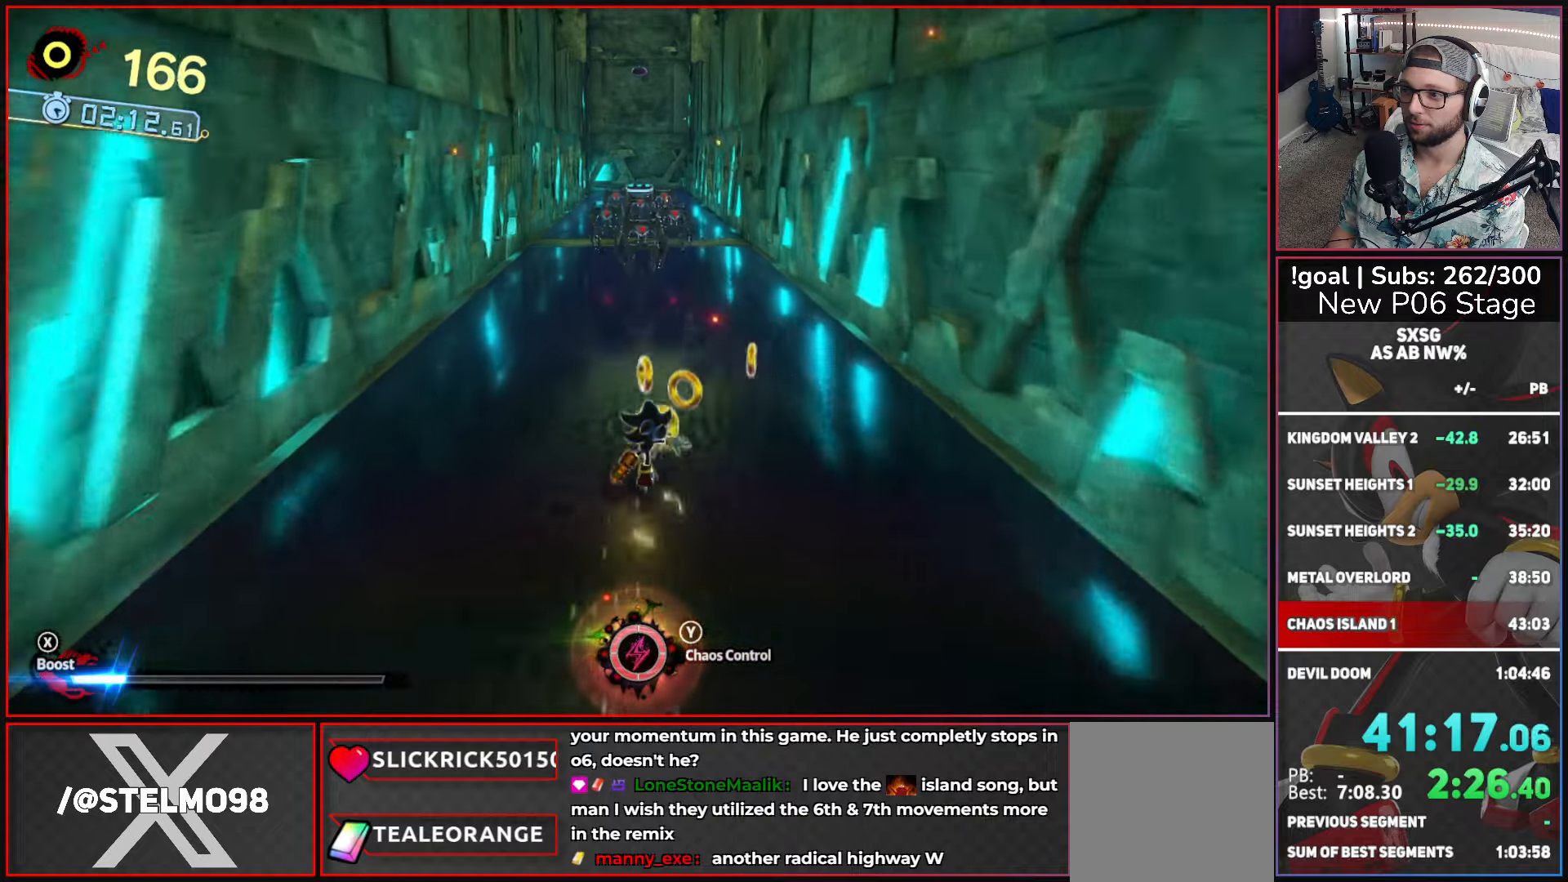
{"buttons": ["X"], "left_stick": "up-left", "right_stick": "center", "button_events": [[117, "X", "up"], [500, "X", "down"]]}
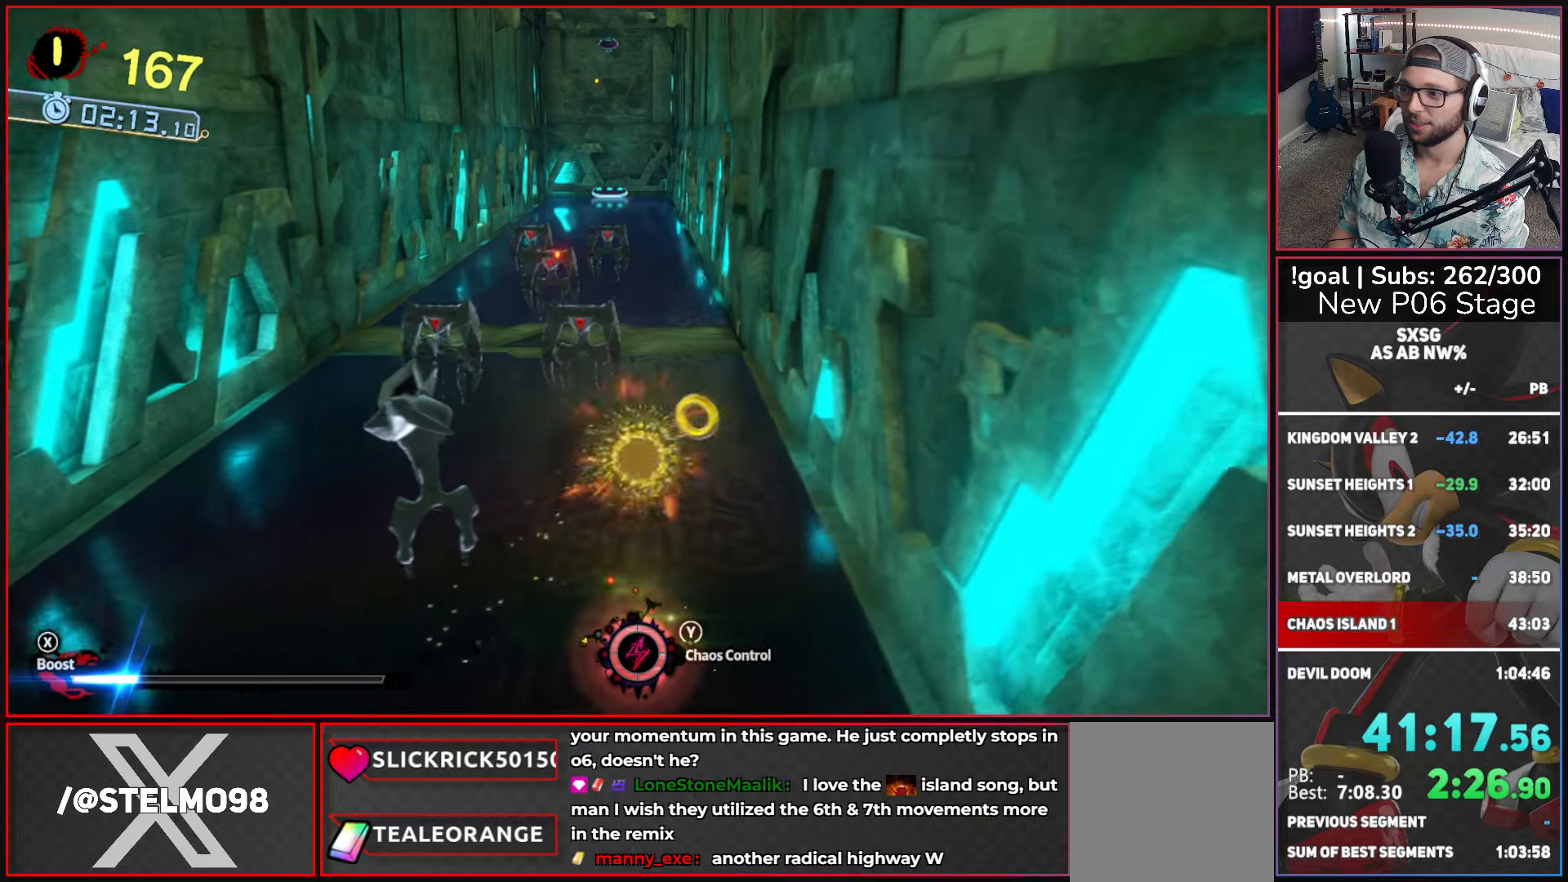
{"buttons": ["A"], "left_stick": "up-left", "right_stick": "center", "button_events": [[250, "X", "up"], [400, "A", "down"]]}
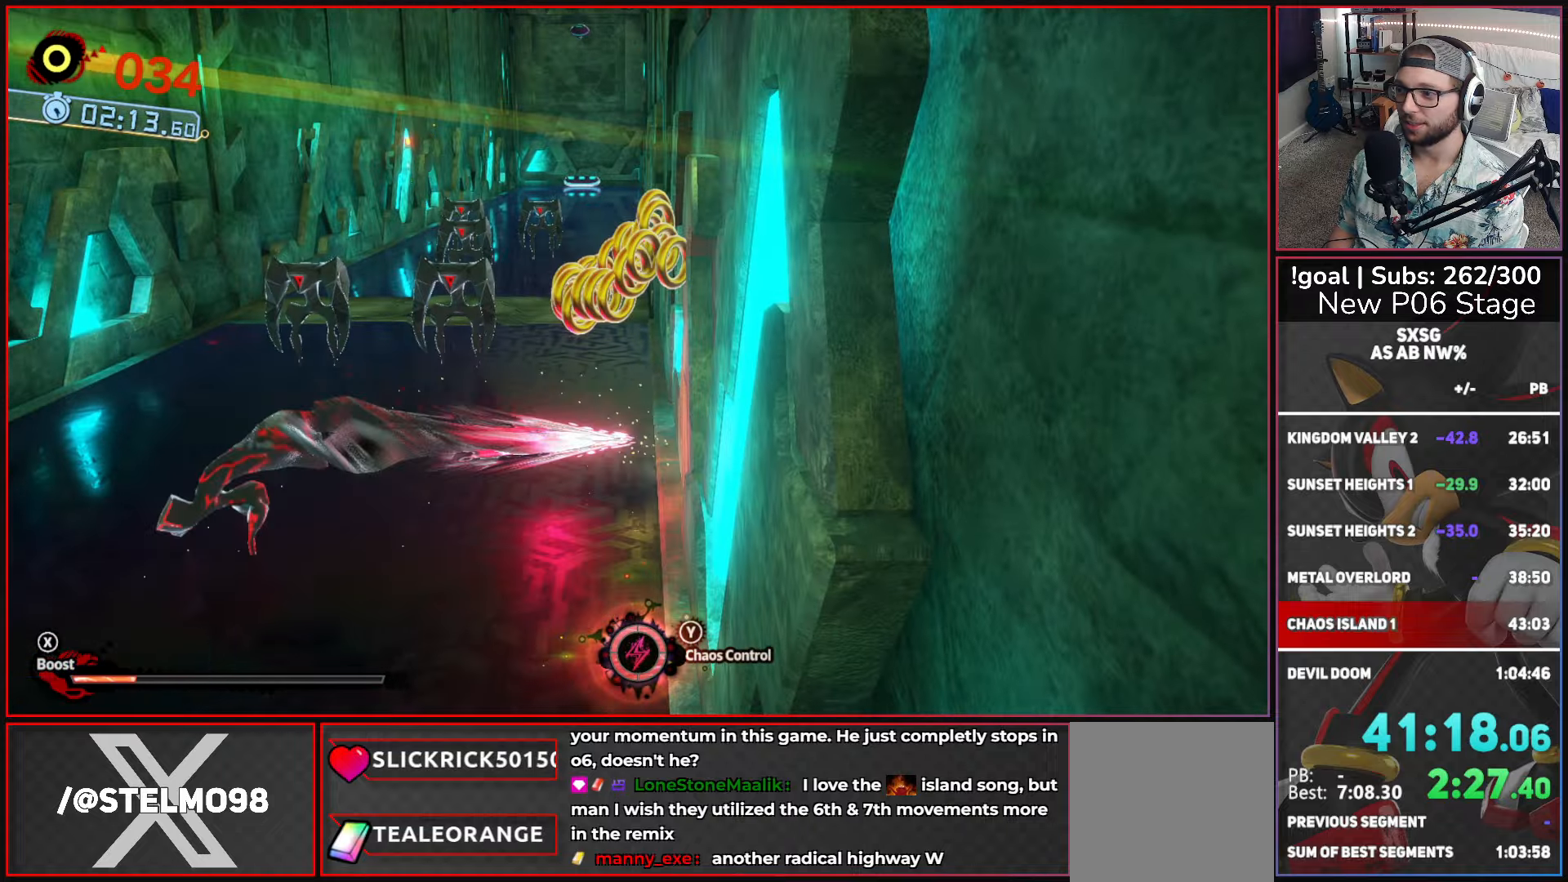
{"buttons": [], "left_stick": "up-left", "right_stick": "center", "button_events": [[33, "A", "up"], [100, "A", "down"], [217, "A", "up"]]}
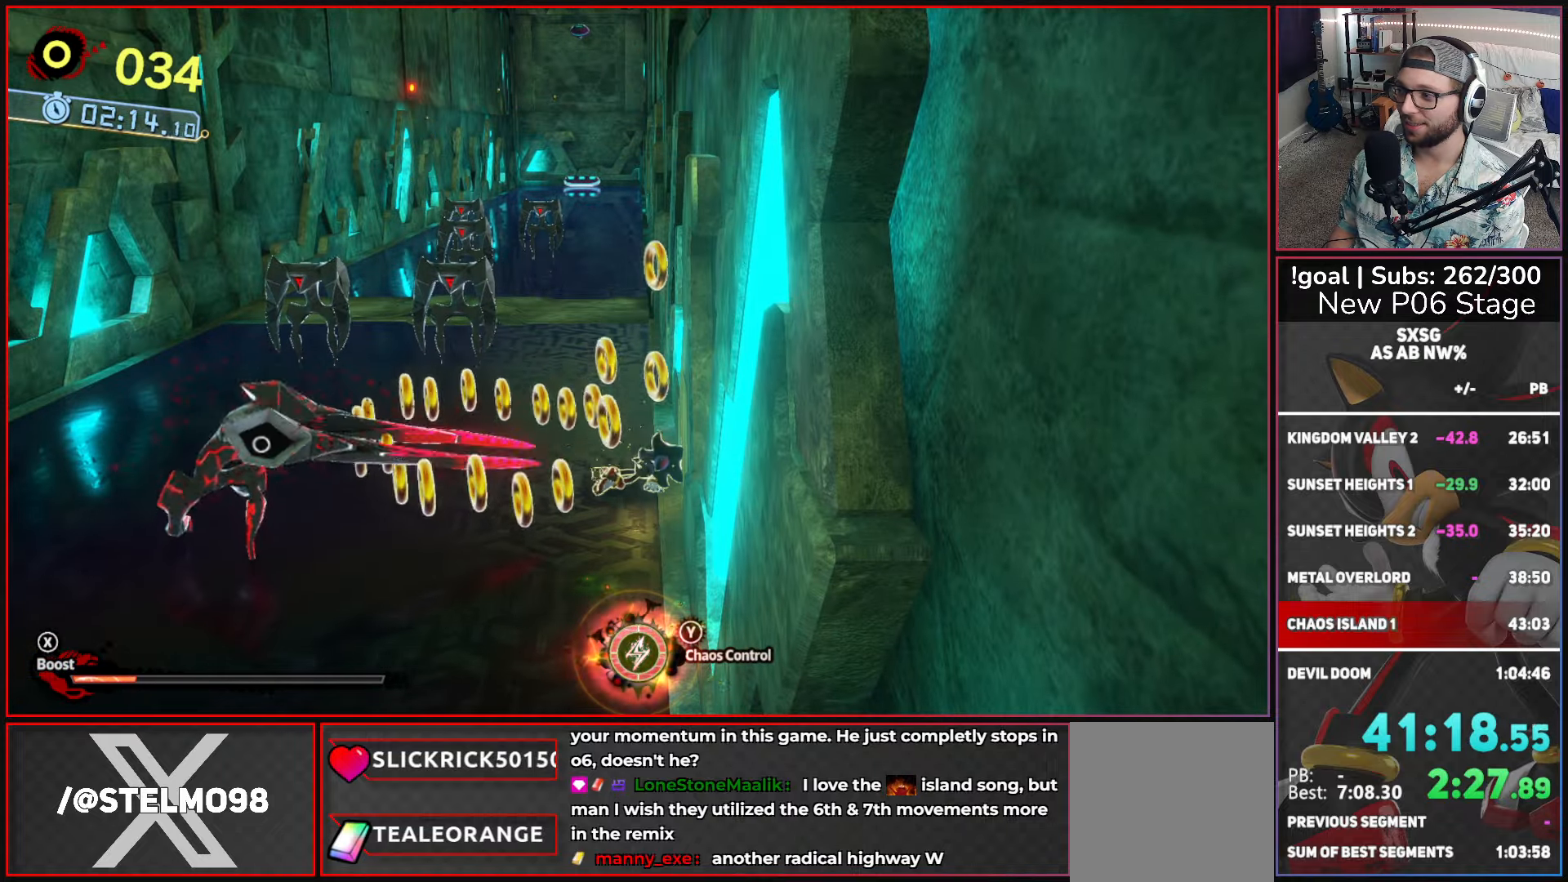
{"buttons": [], "left_stick": "up-left", "right_stick": "center", "button_events": []}
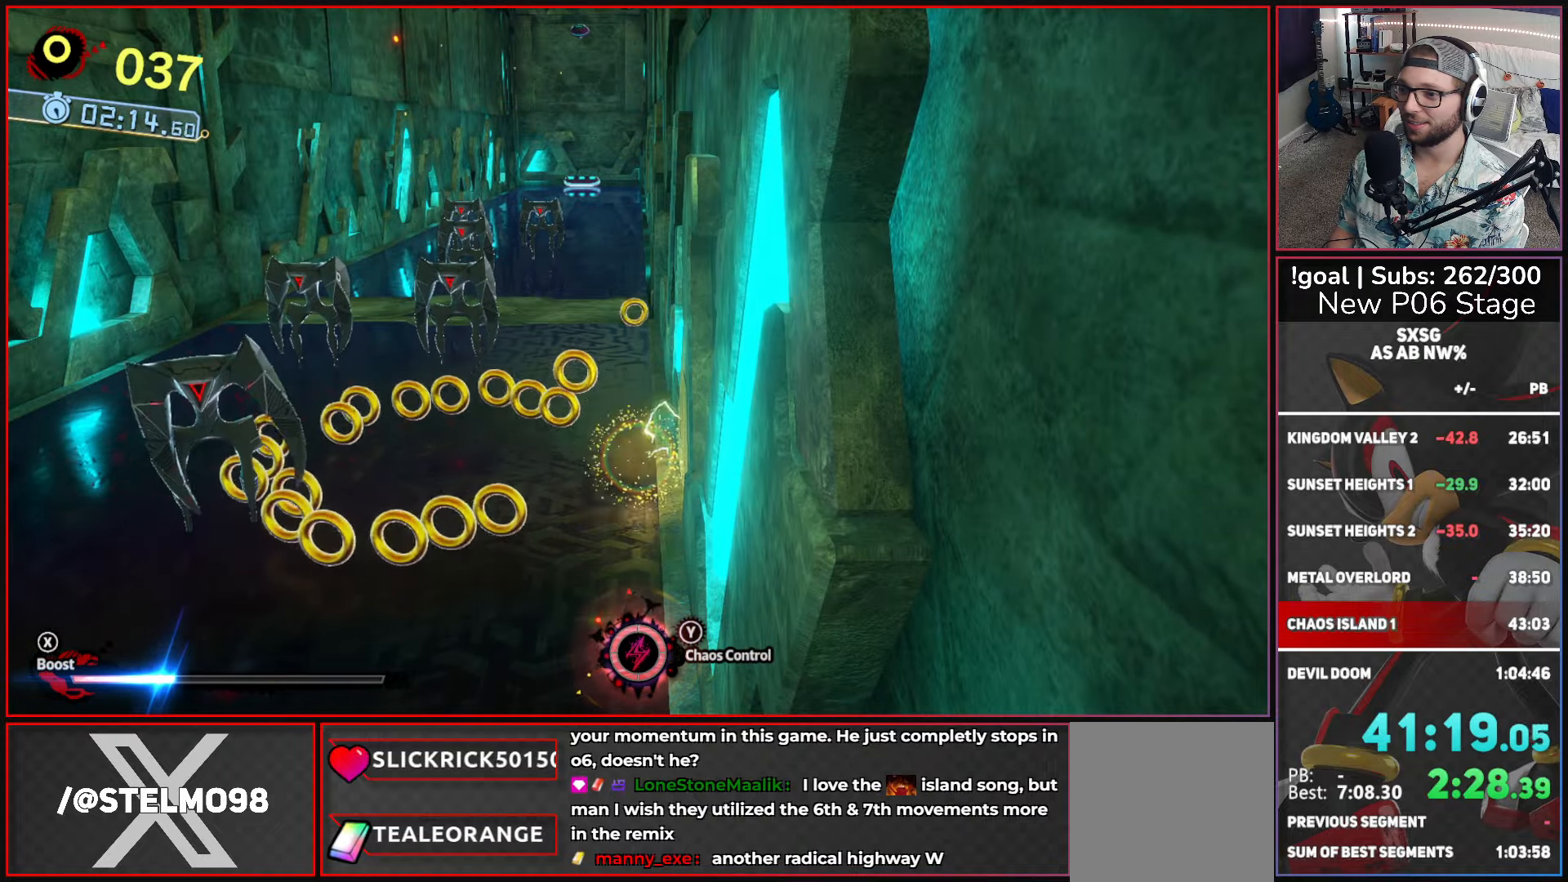
{"buttons": [], "left_stick": "up-left", "right_stick": "center", "button_events": []}
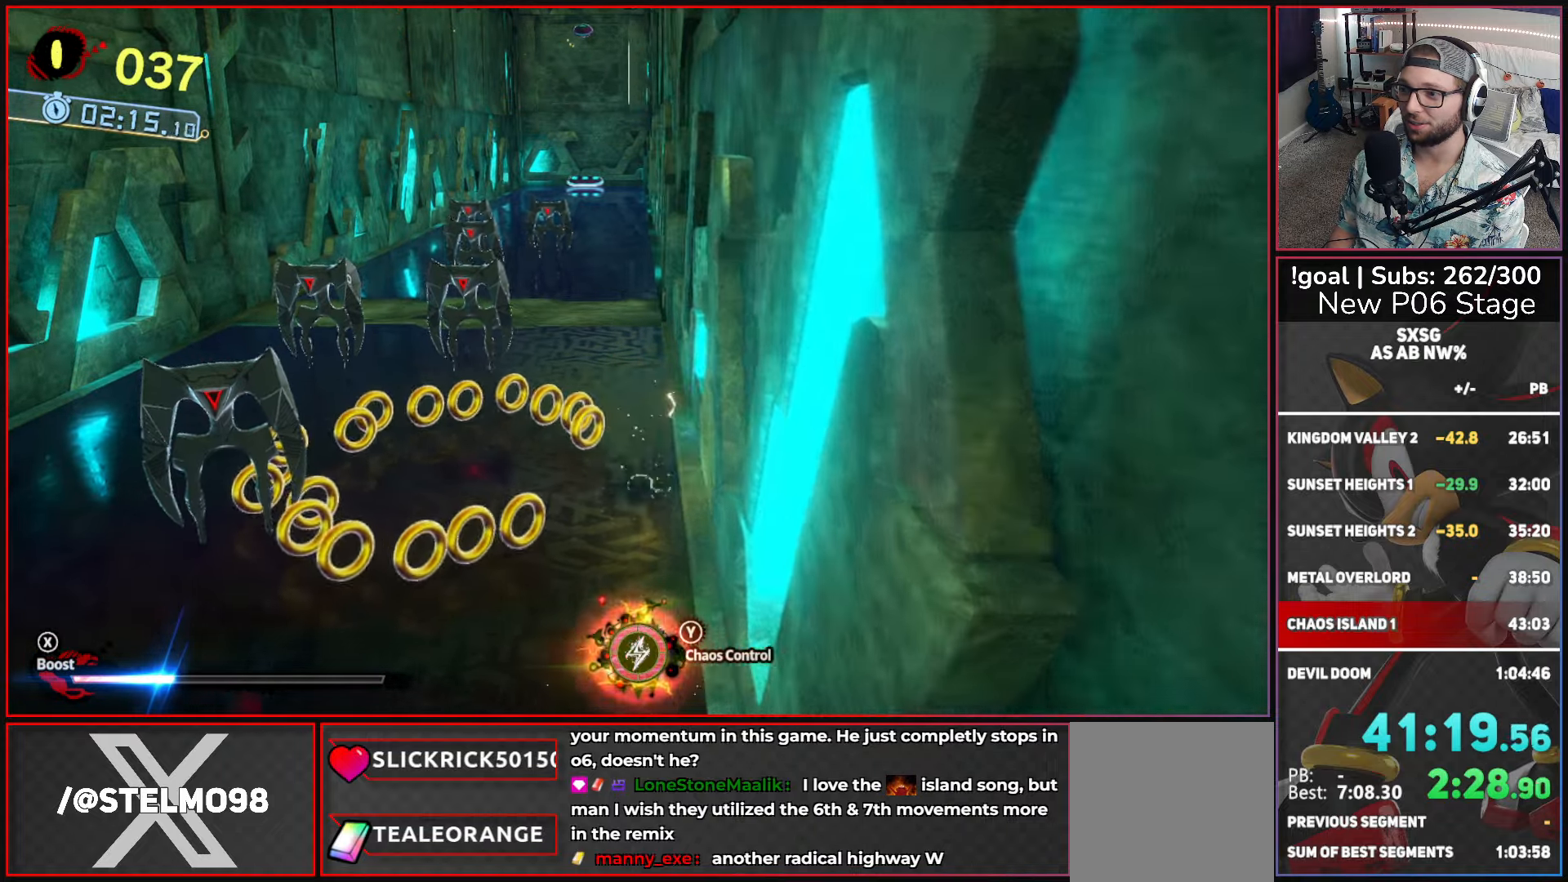
{"buttons": ["X"], "left_stick": "up-right", "right_stick": "center", "button_events": [[83, "X", "down"]]}
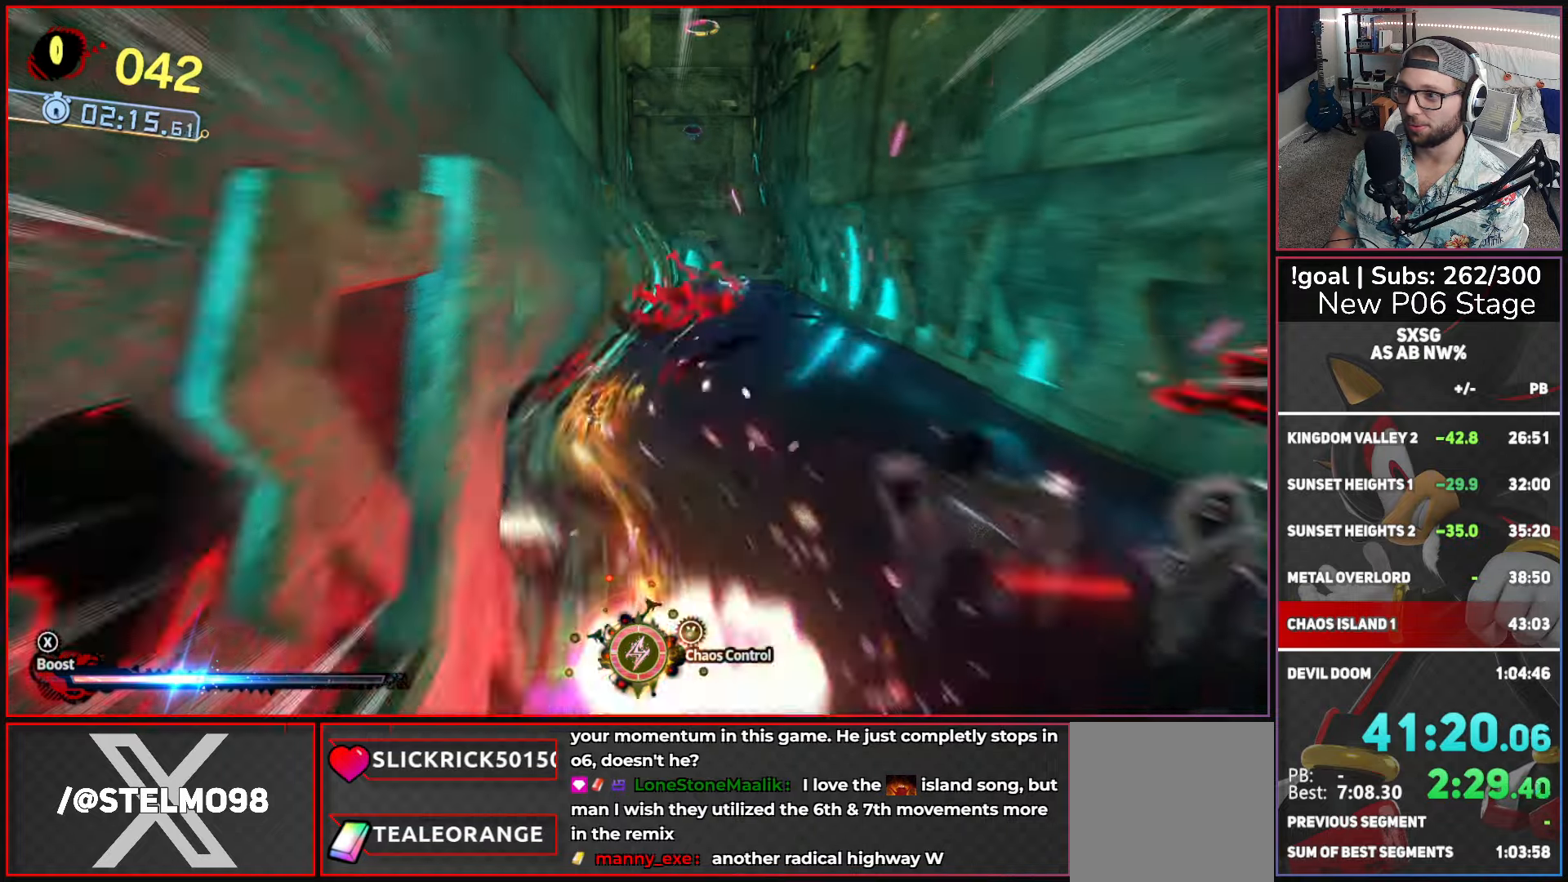
{"buttons": ["X"], "left_stick": "up-right", "right_stick": "center", "button_events": []}
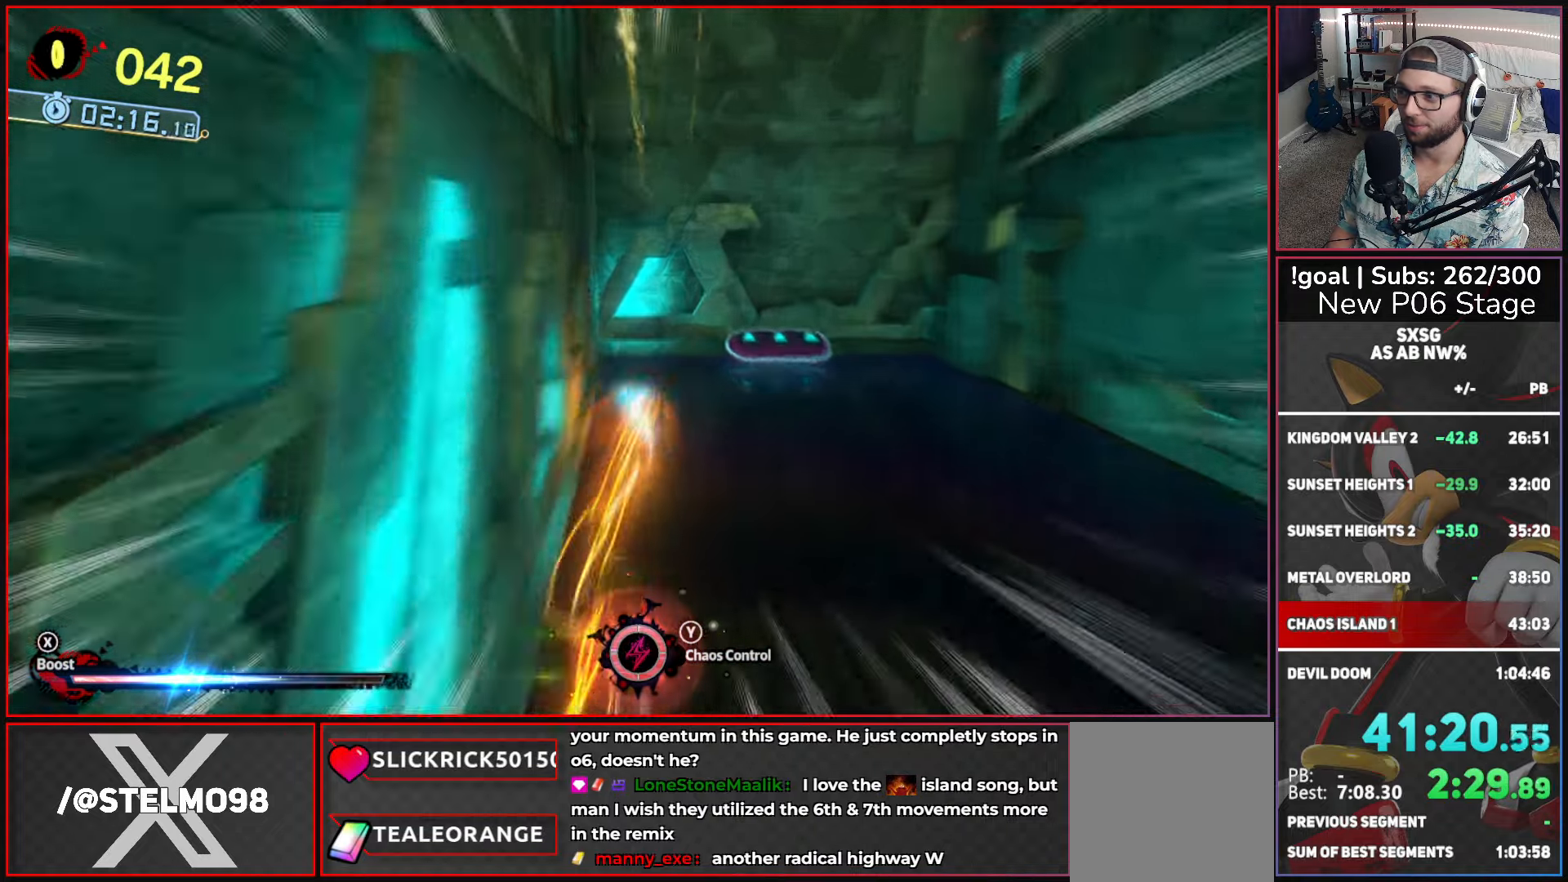
{"buttons": [], "left_stick": "right", "right_stick": "center", "button_events": [[167, "X", "up"]]}
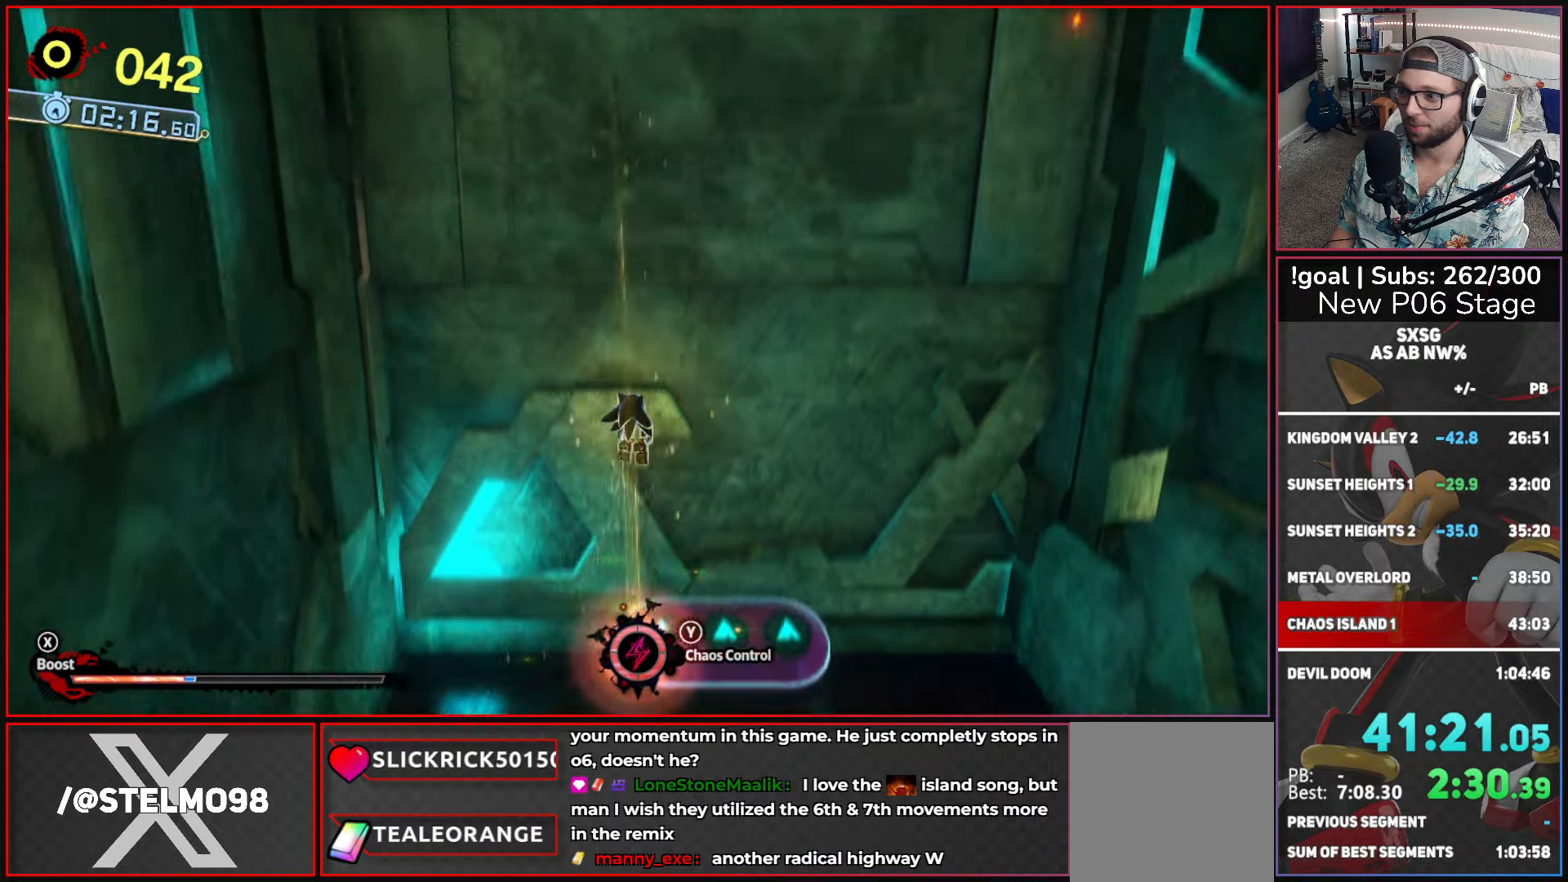
{"buttons": [], "left_stick": "up-right", "right_stick": "center", "button_events": []}
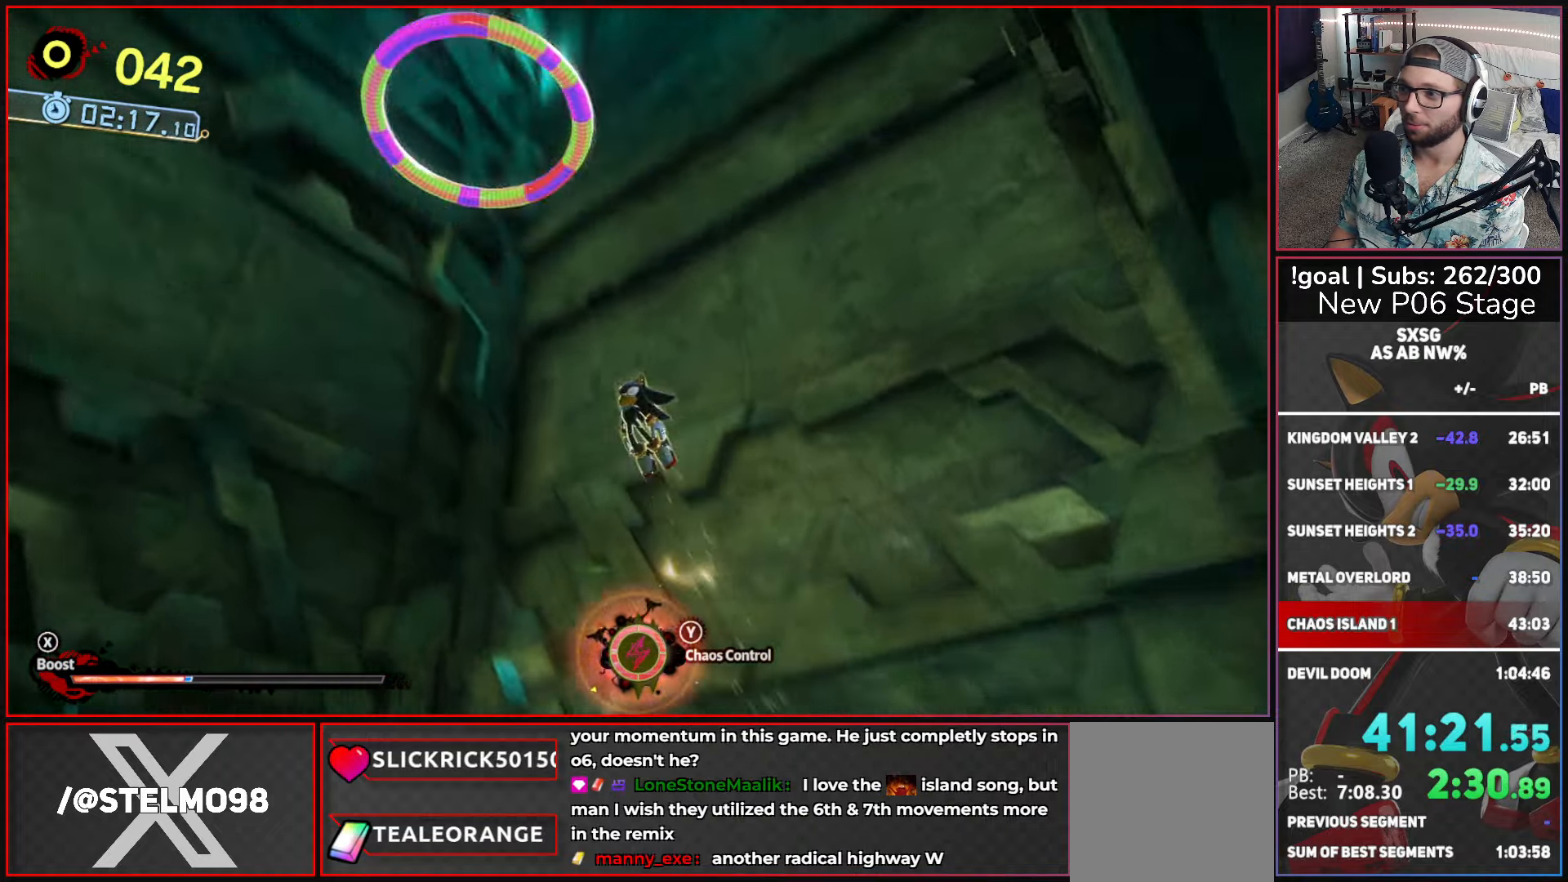
{"buttons": [], "left_stick": "up", "right_stick": "center", "button_events": []}
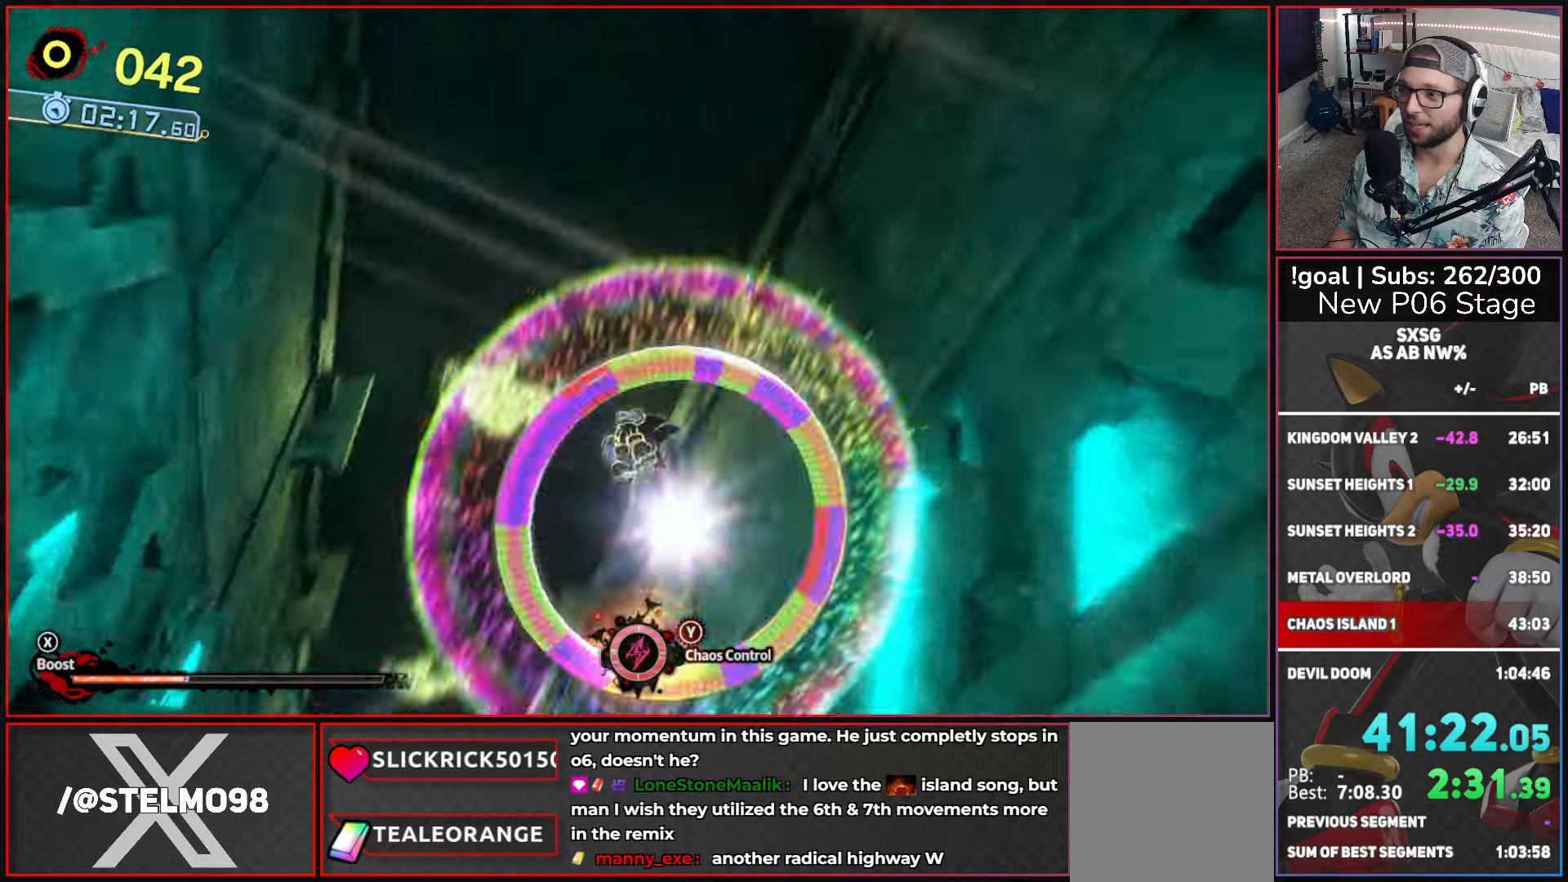
{"buttons": [], "left_stick": "up", "right_stick": "center", "button_events": []}
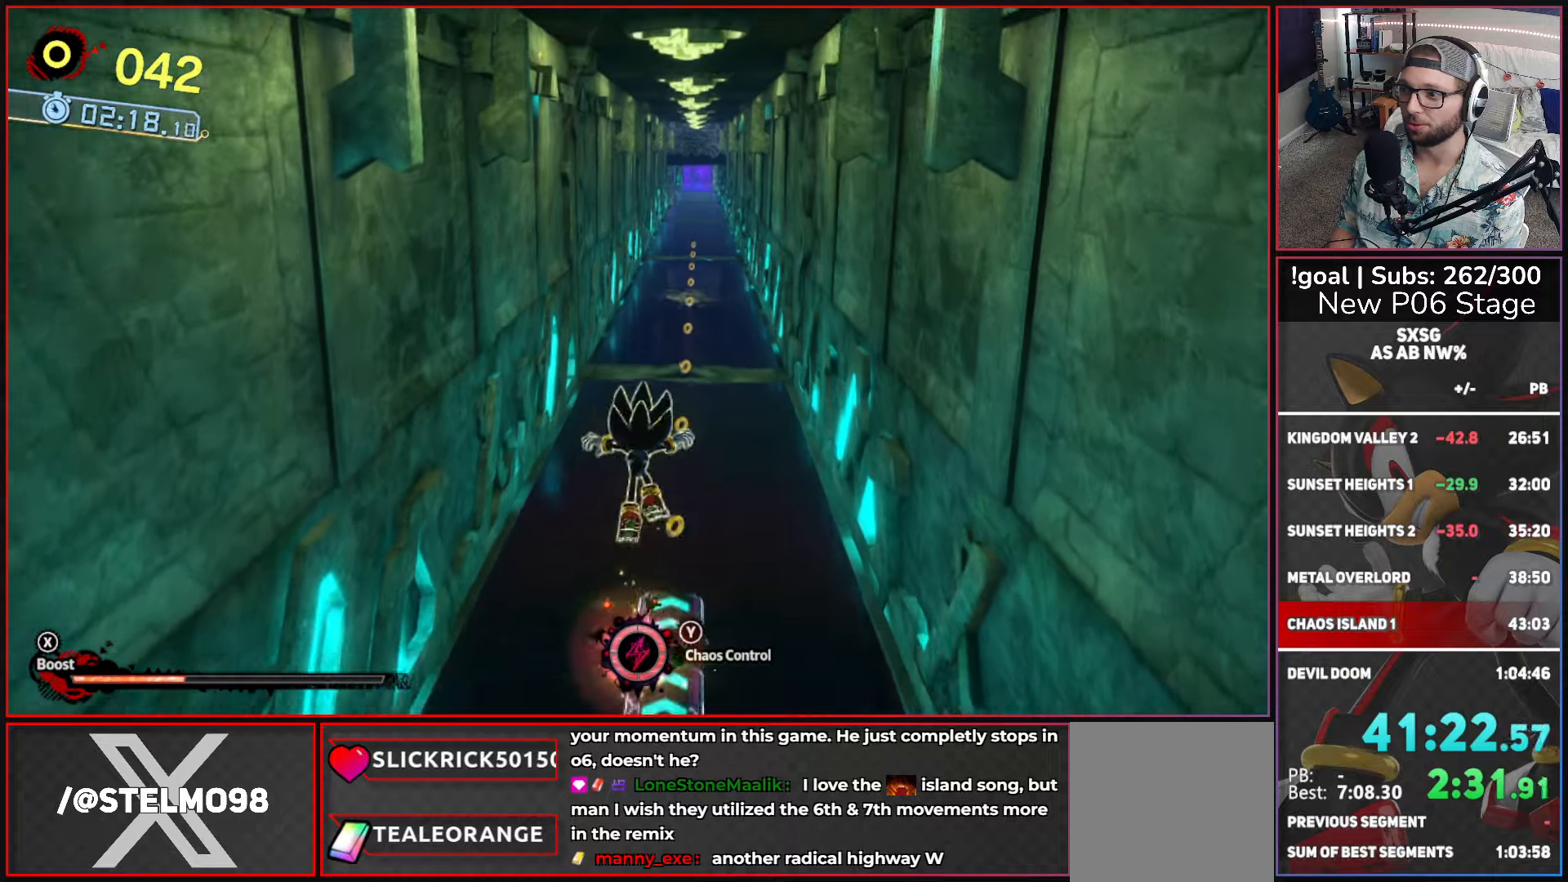
{"buttons": [], "left_stick": "up", "right_stick": "center", "button_events": []}
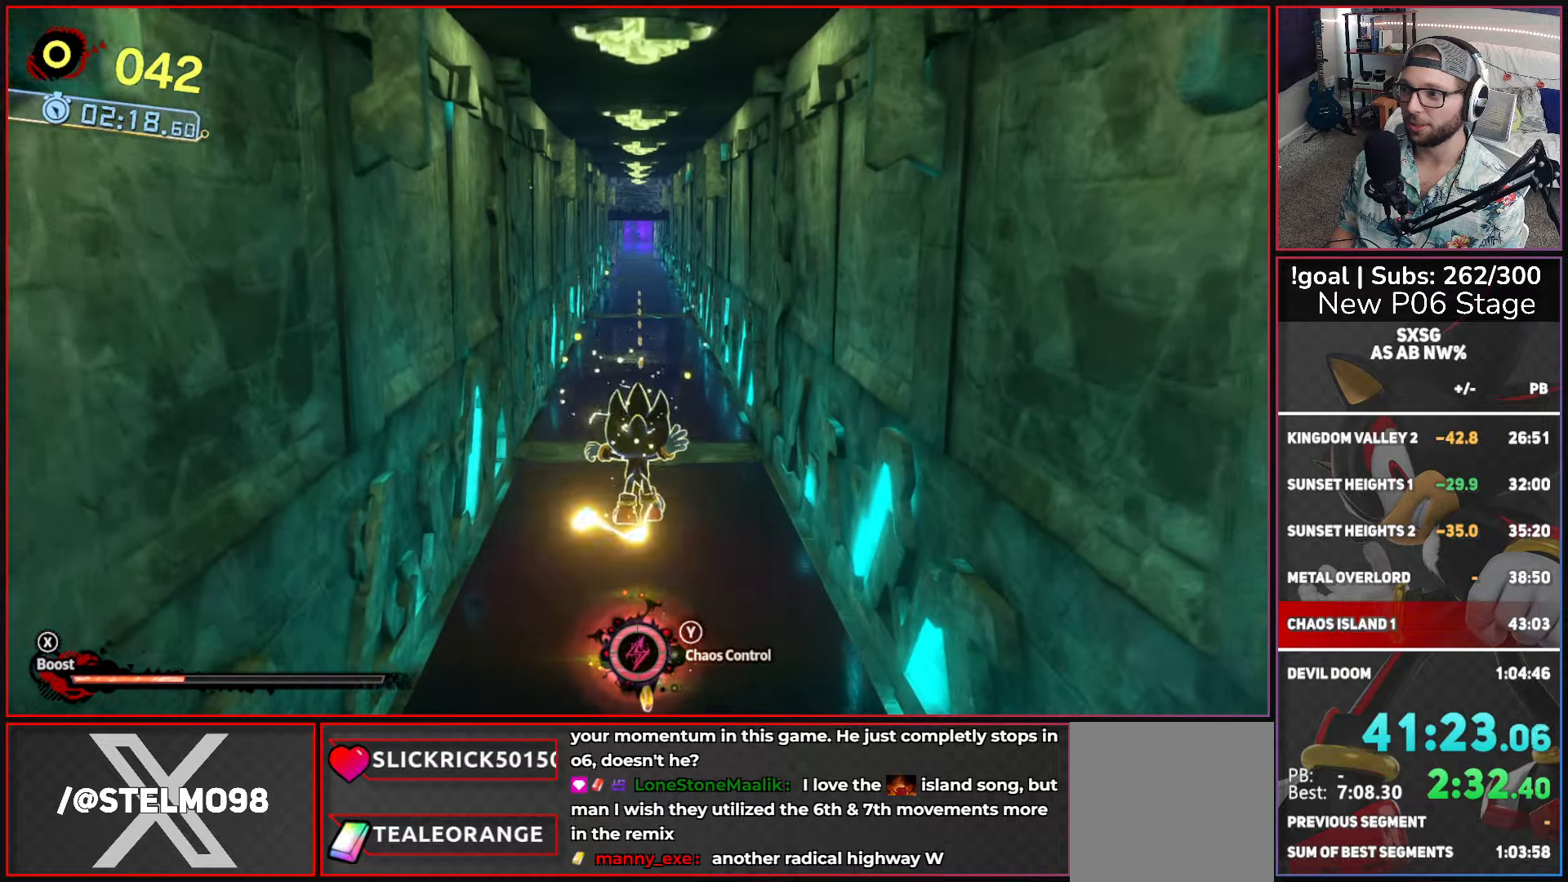
{"buttons": ["X"], "left_stick": "up", "right_stick": "center", "button_events": [[50, "B", "down"], [200, "B", "up"], [334, "X", "down"]]}
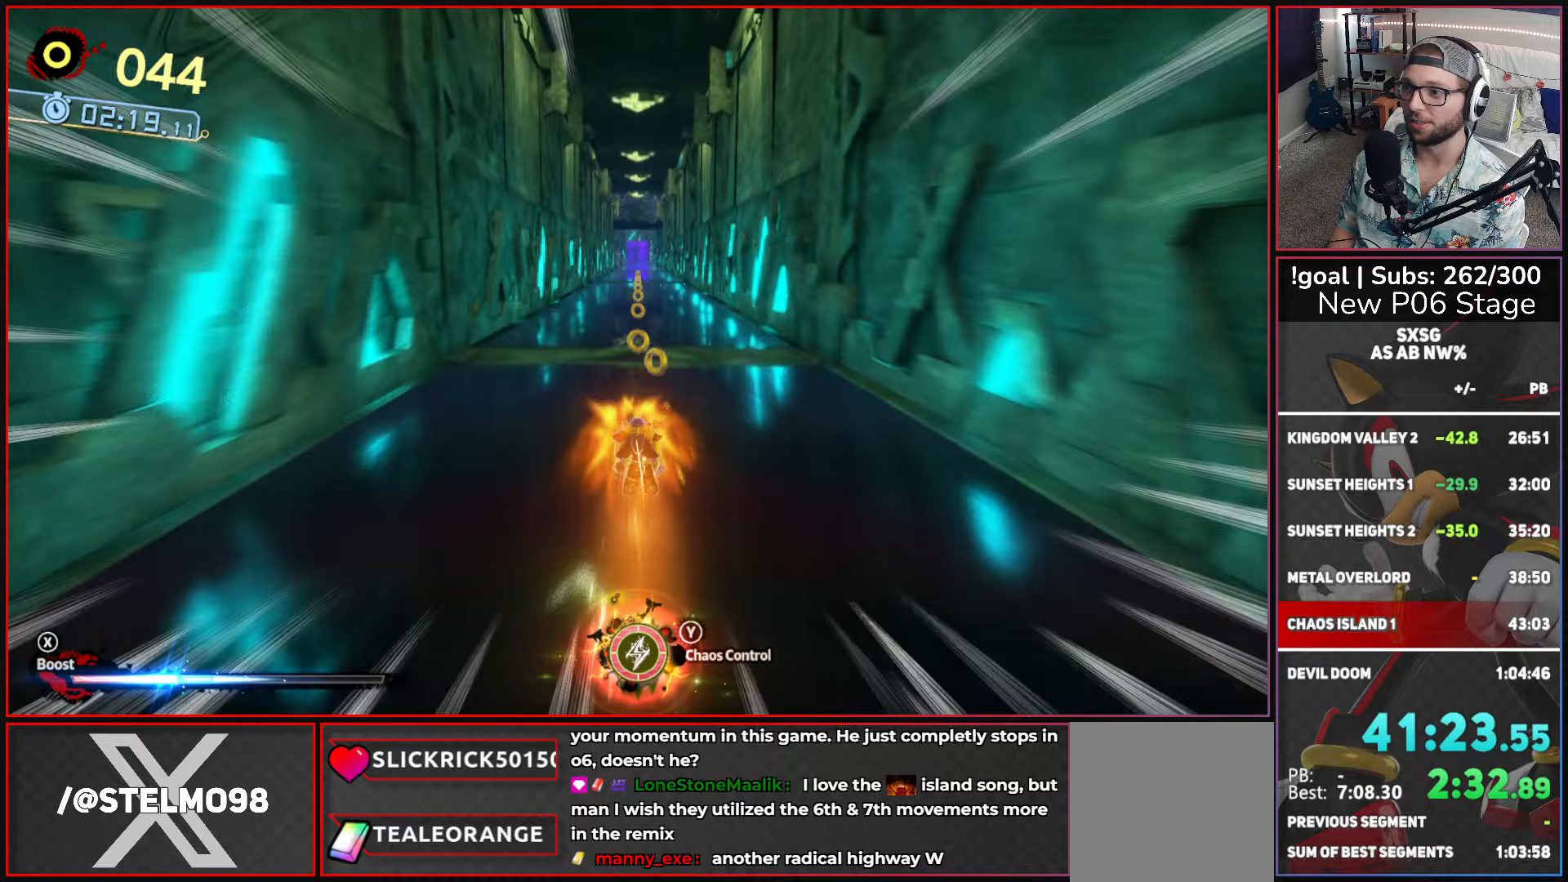
{"buttons": ["X"], "left_stick": "up", "right_stick": "center", "button_events": [[317, "Y", "down"], [417, "Y", "up"]]}
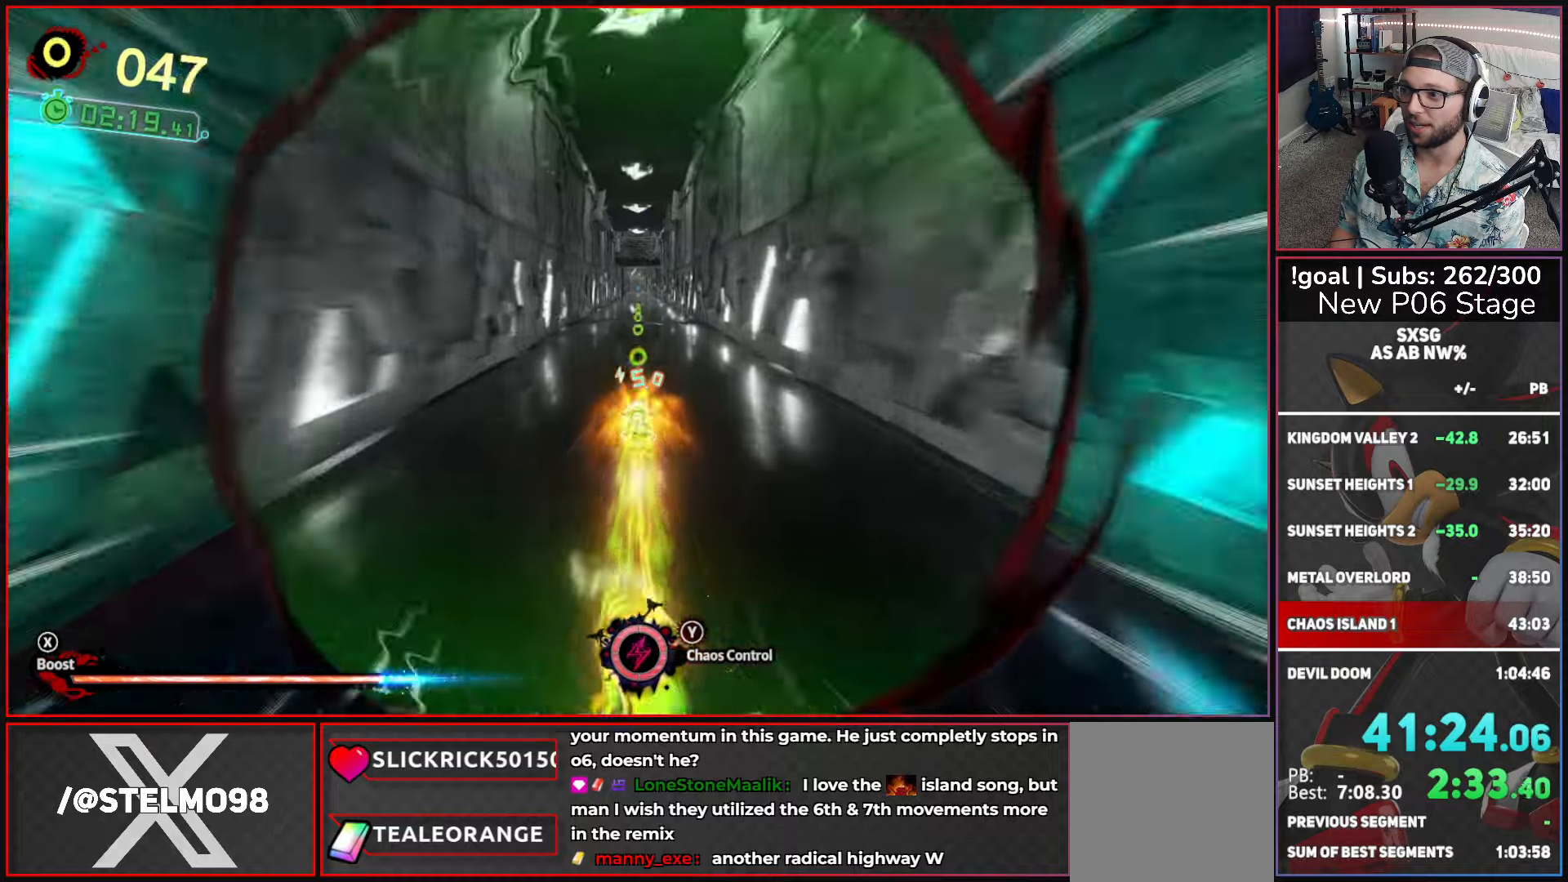
{"buttons": ["X"], "left_stick": "up", "right_stick": "center", "button_events": []}
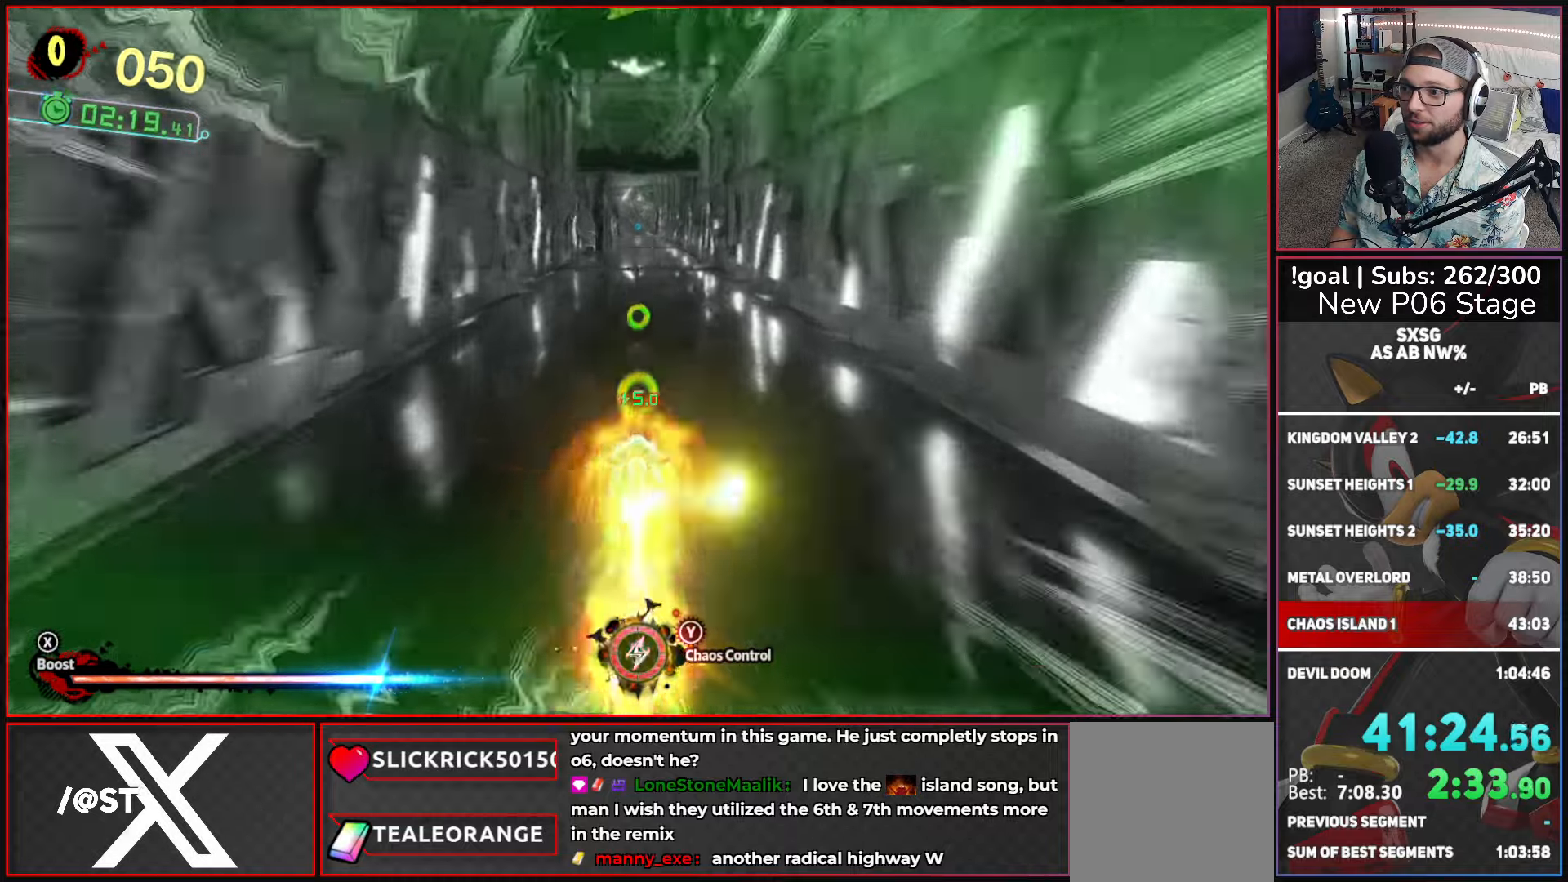
{"buttons": ["X"], "left_stick": "up", "right_stick": "center", "button_events": []}
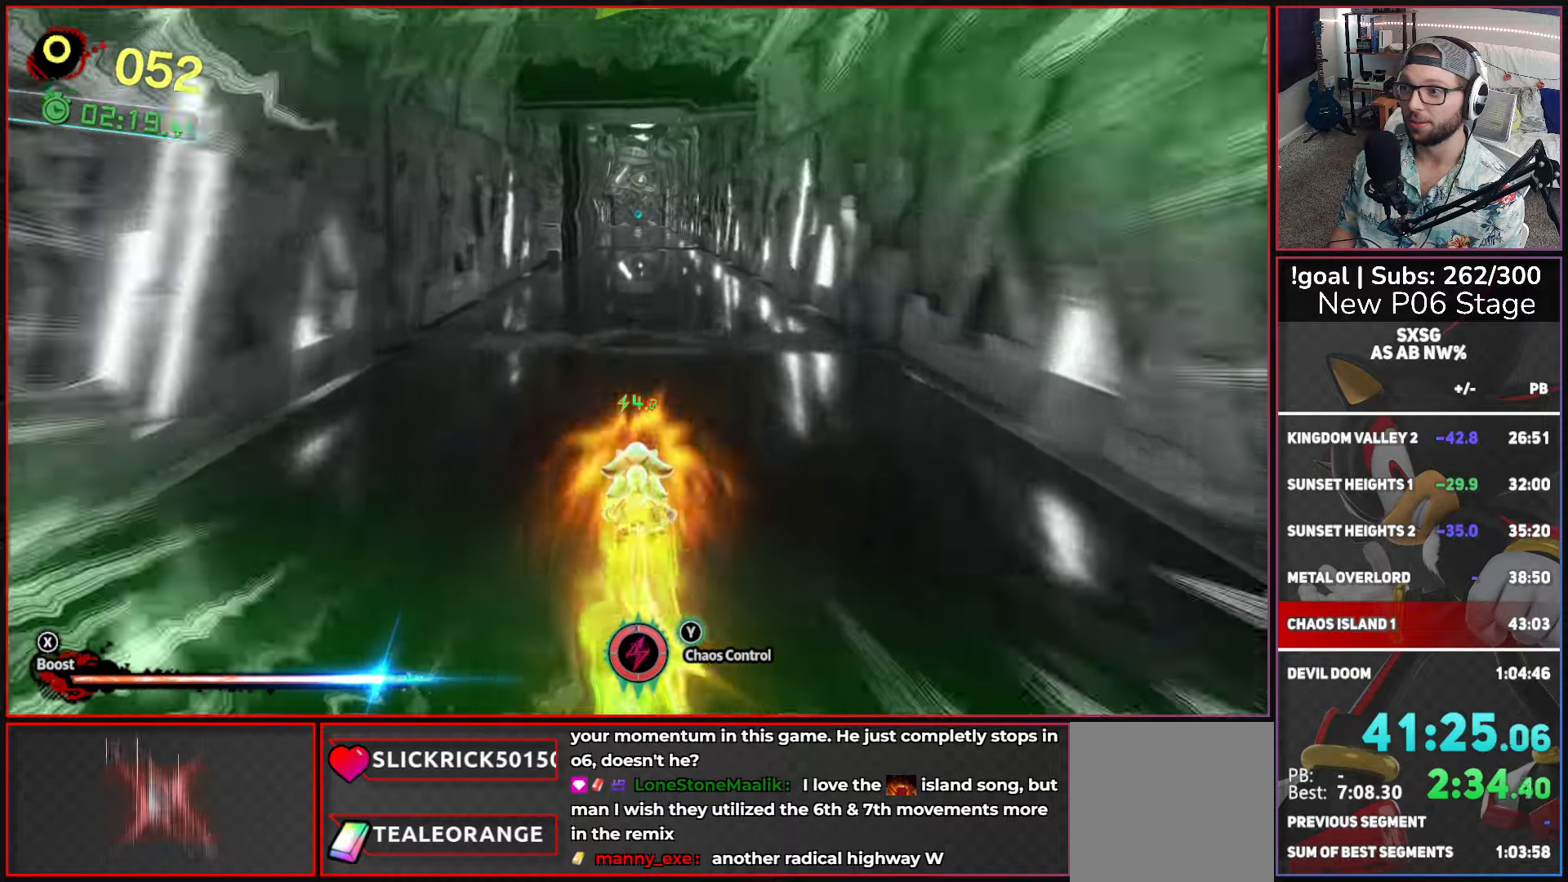
{"buttons": ["X"], "left_stick": "up", "right_stick": "center", "button_events": []}
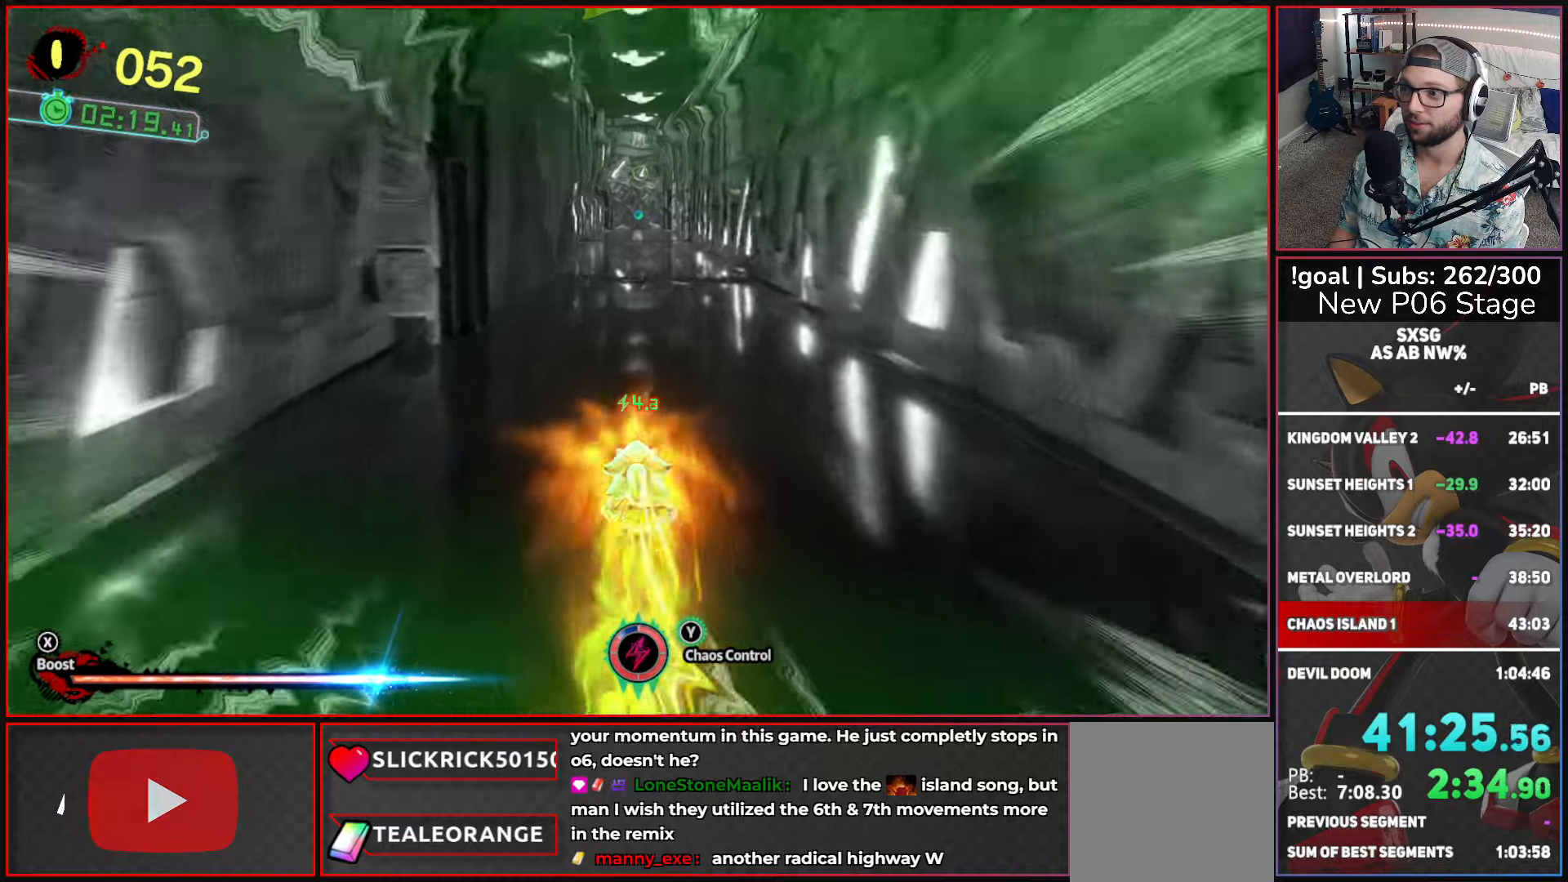
{"buttons": ["X"], "left_stick": "up", "right_stick": "center", "button_events": []}
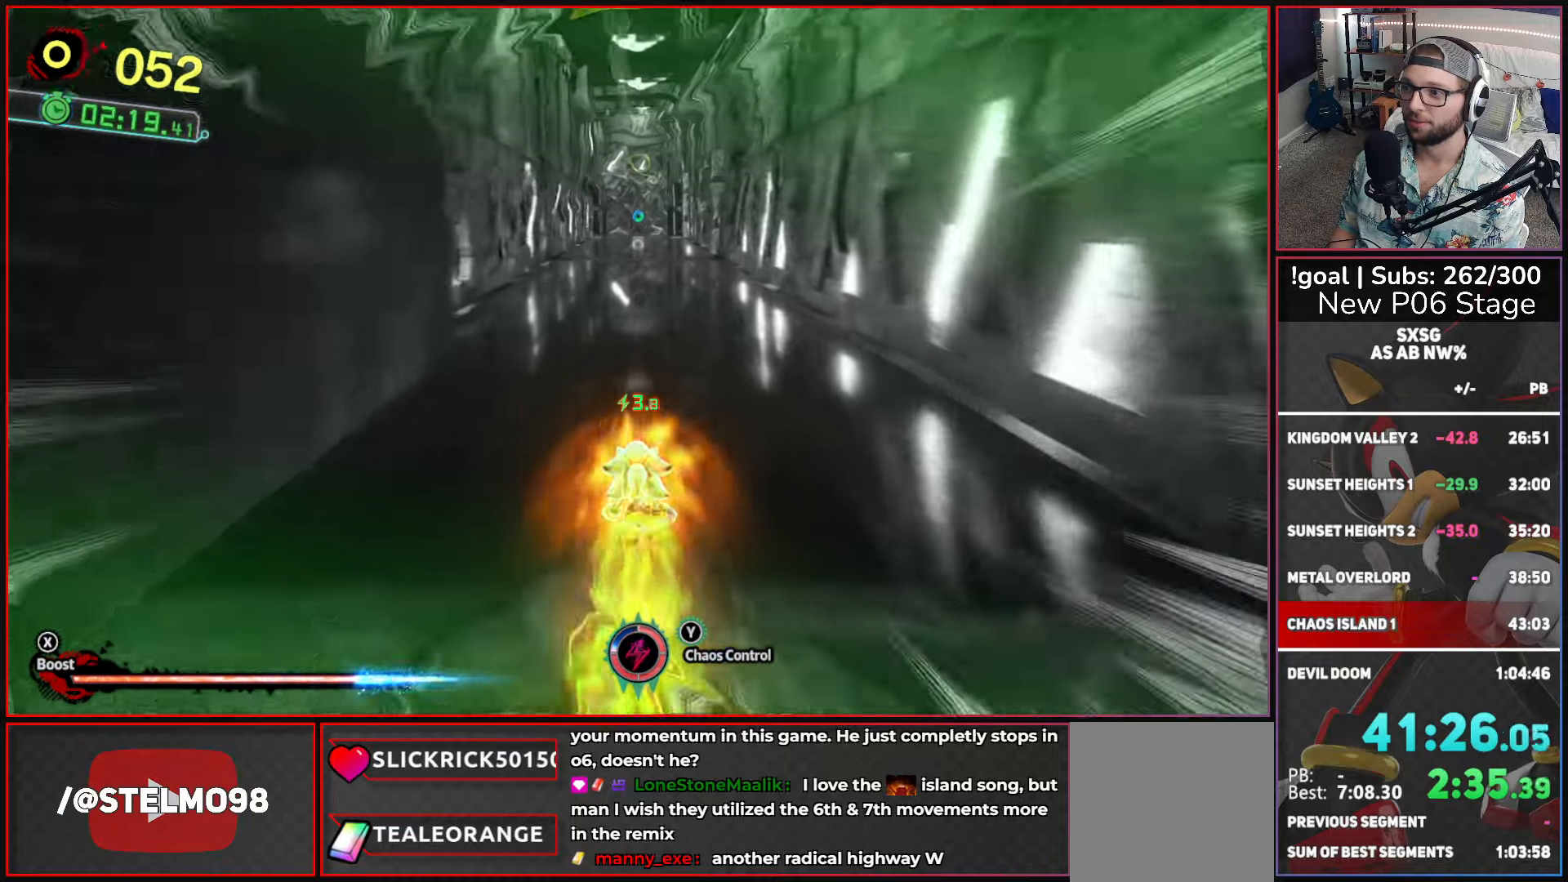
{"buttons": ["X"], "left_stick": "up", "right_stick": "center", "button_events": []}
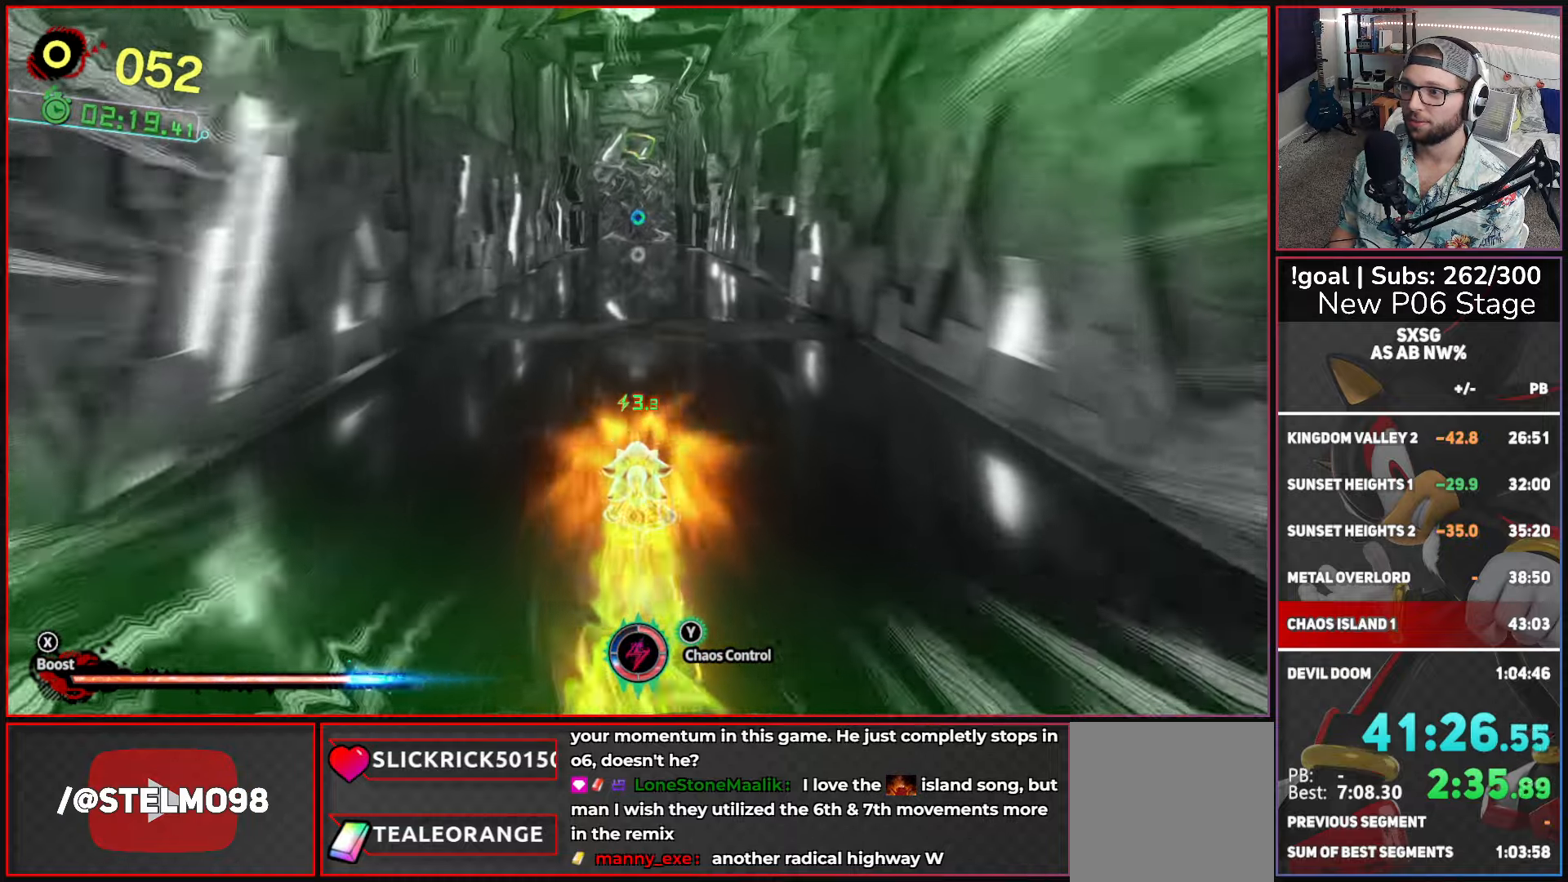
{"buttons": ["X"], "left_stick": "up", "right_stick": "center", "button_events": []}
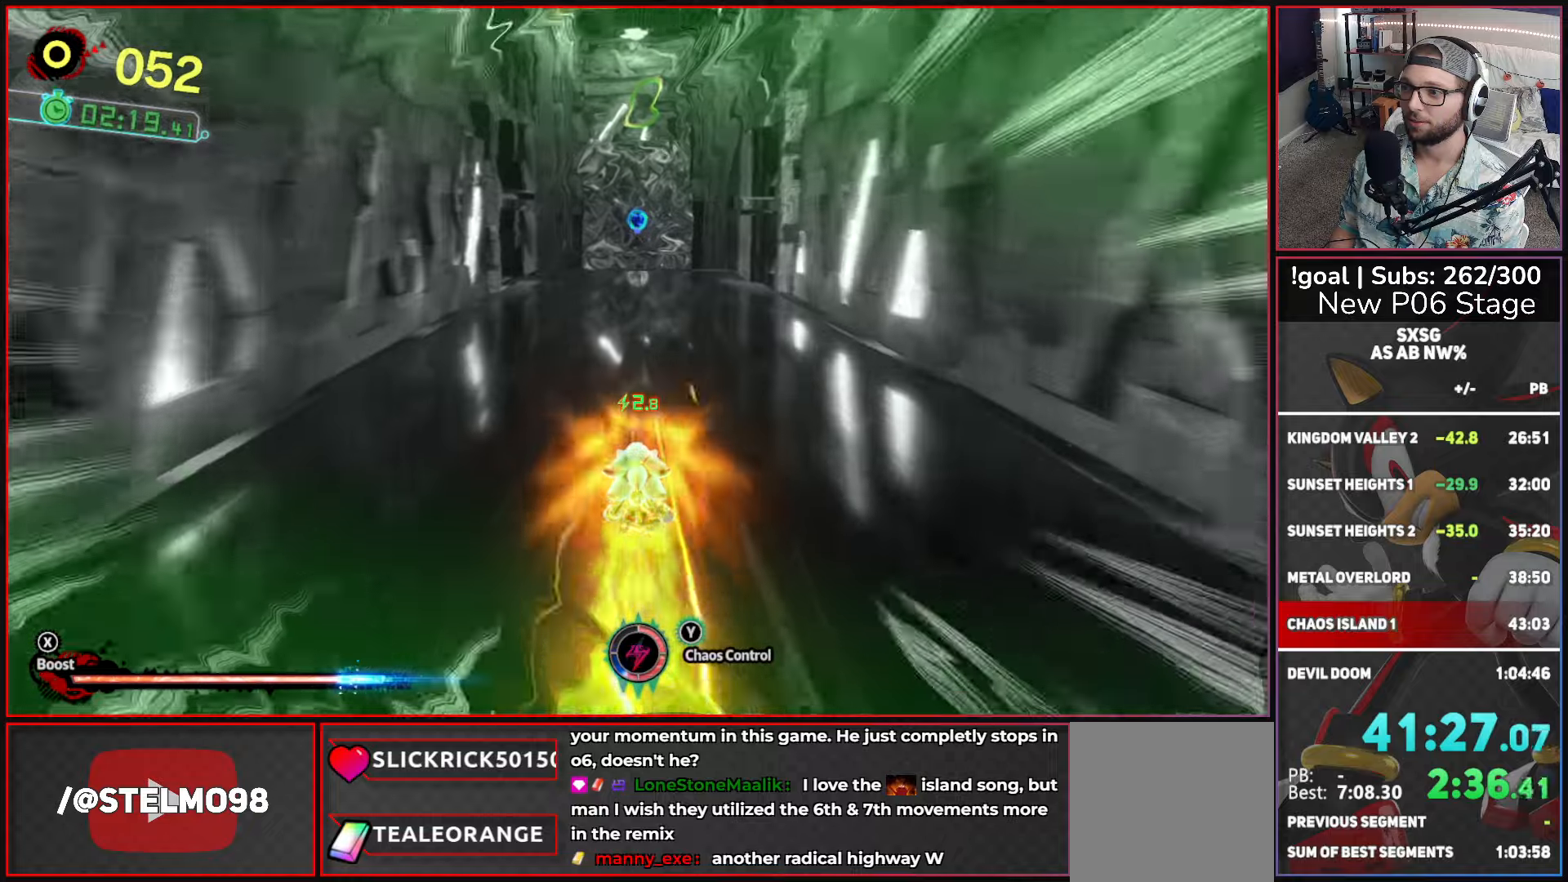
{"buttons": ["A", "X"], "left_stick": "up", "right_stick": "center", "button_events": [[450, "A", "down"]]}
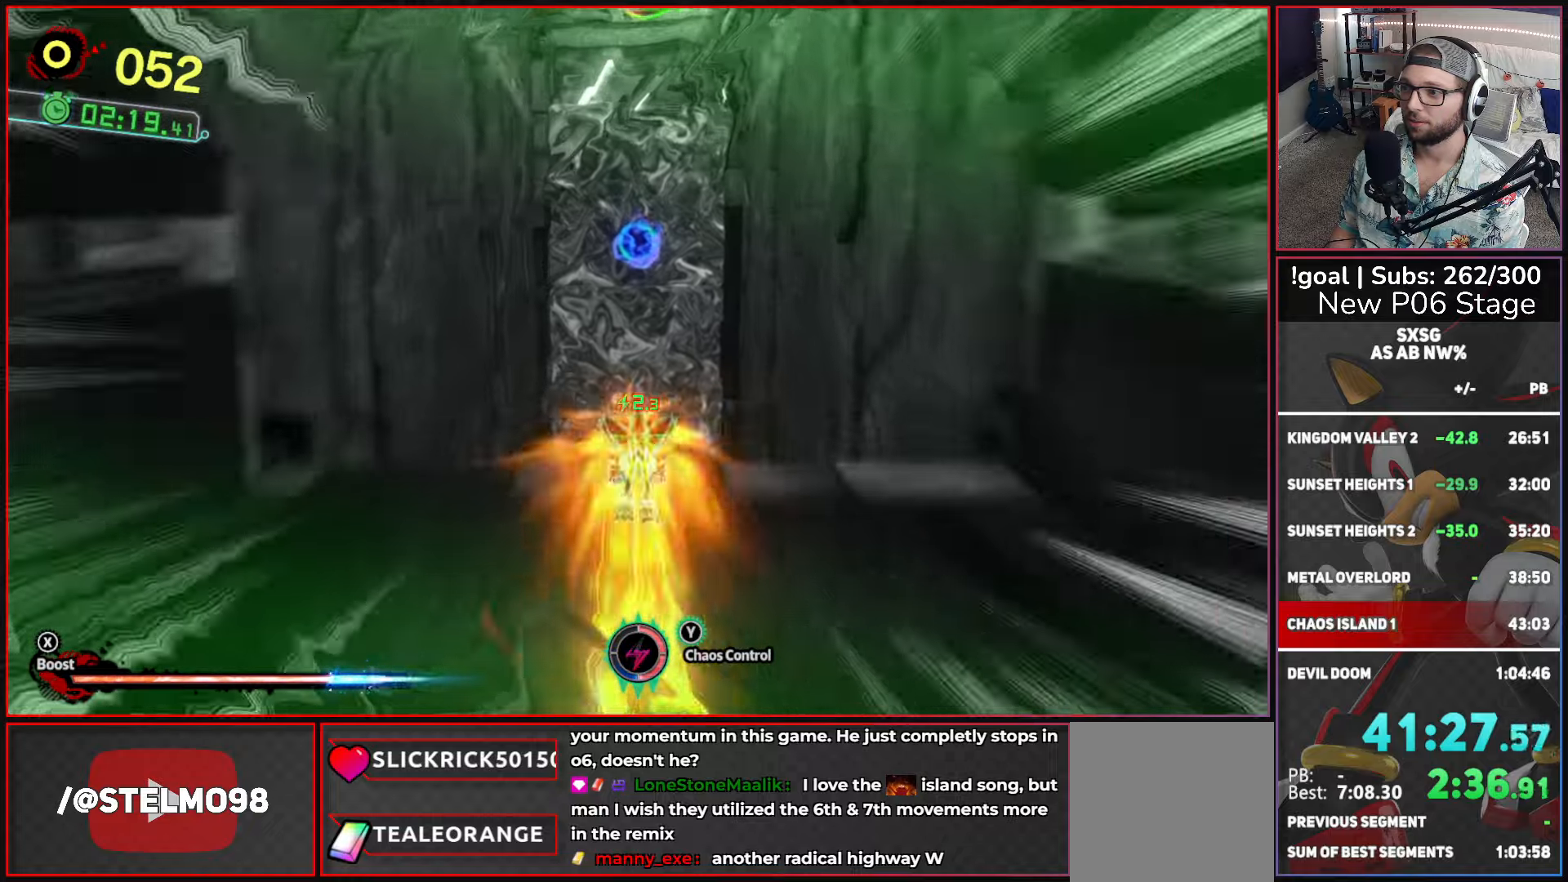
{"buttons": ["A"], "left_stick": "up", "right_stick": "center", "button_events": [[66, "A", "up"], [66, "X", "up"], [133, "A", "down"]]}
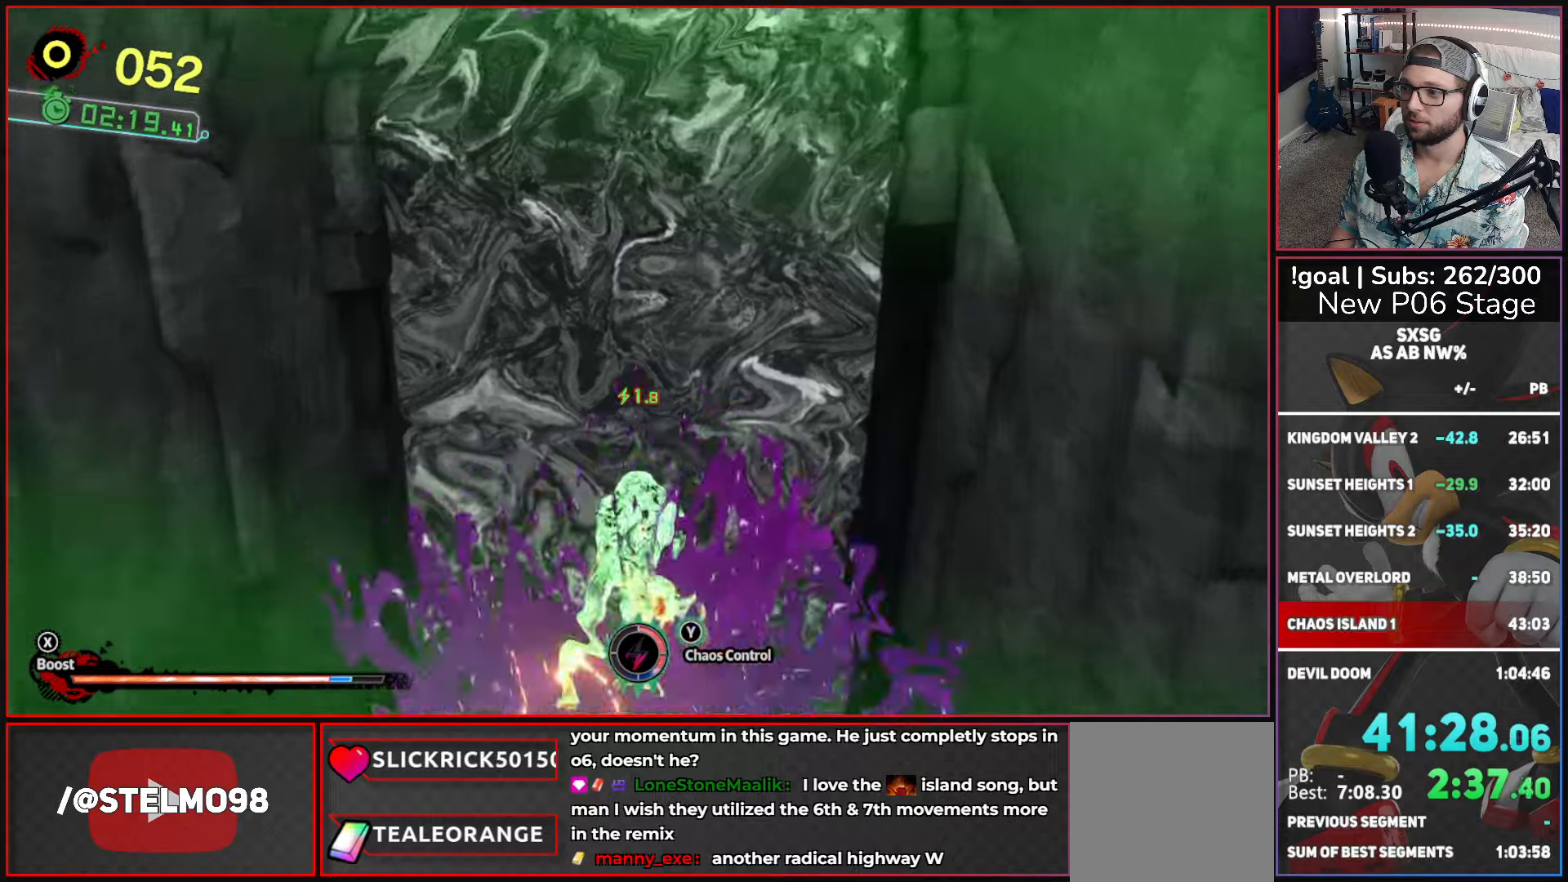
{"buttons": ["X"], "left_stick": "up", "right_stick": "center", "button_events": [[100, "A", "up"], [450, "X", "down"]]}
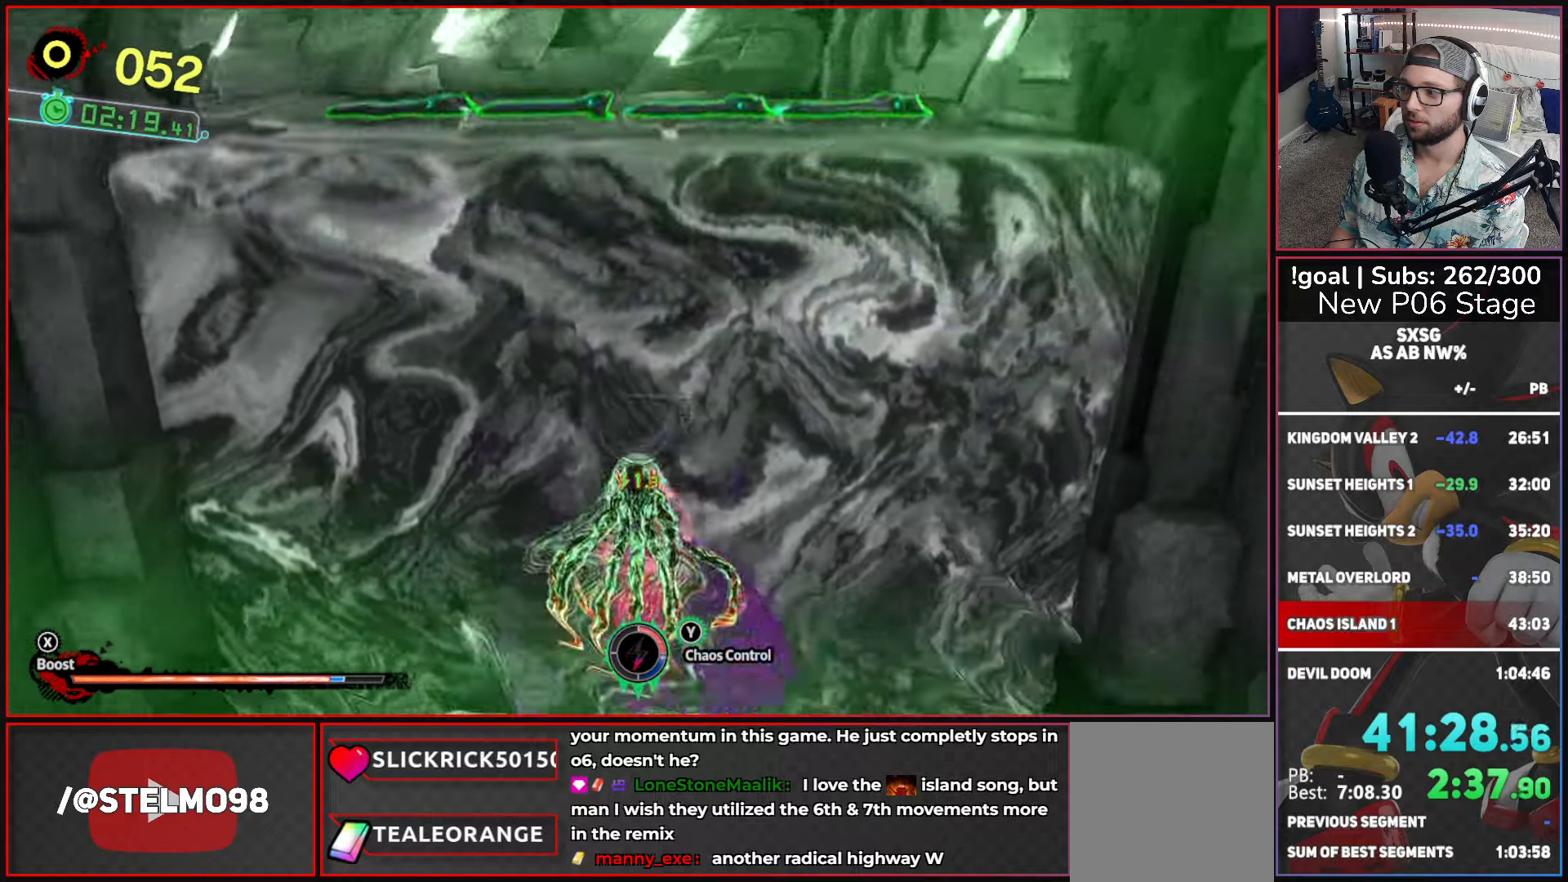
{"buttons": ["X"], "left_stick": "up-left", "right_stick": "center", "button_events": []}
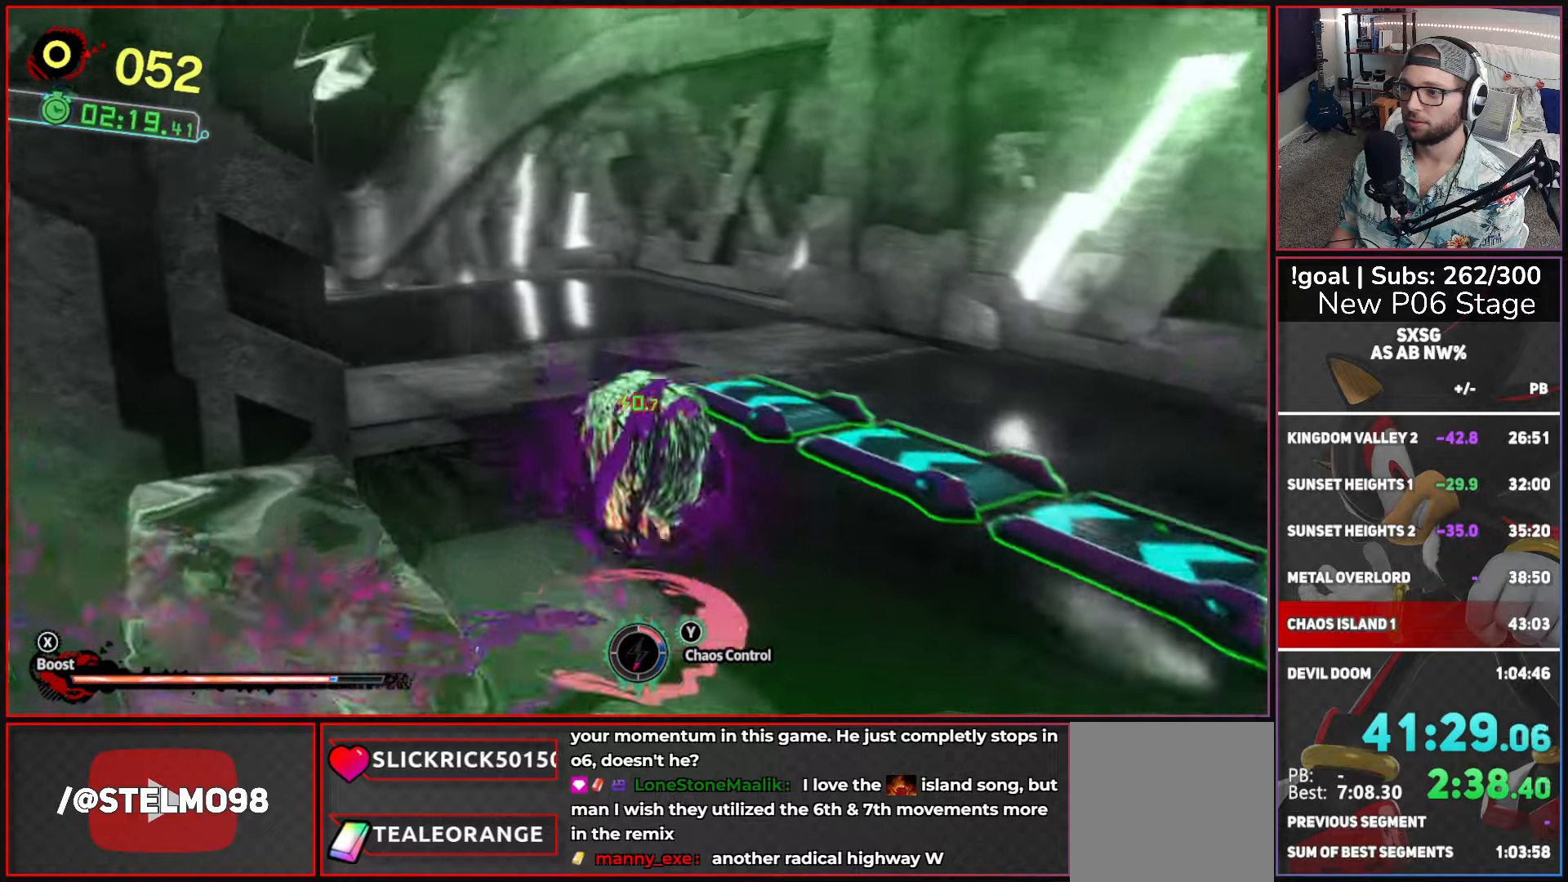
{"buttons": ["X"], "left_stick": "up", "right_stick": "center", "button_events": [[150, "X", "up"], [333, "X", "down"]]}
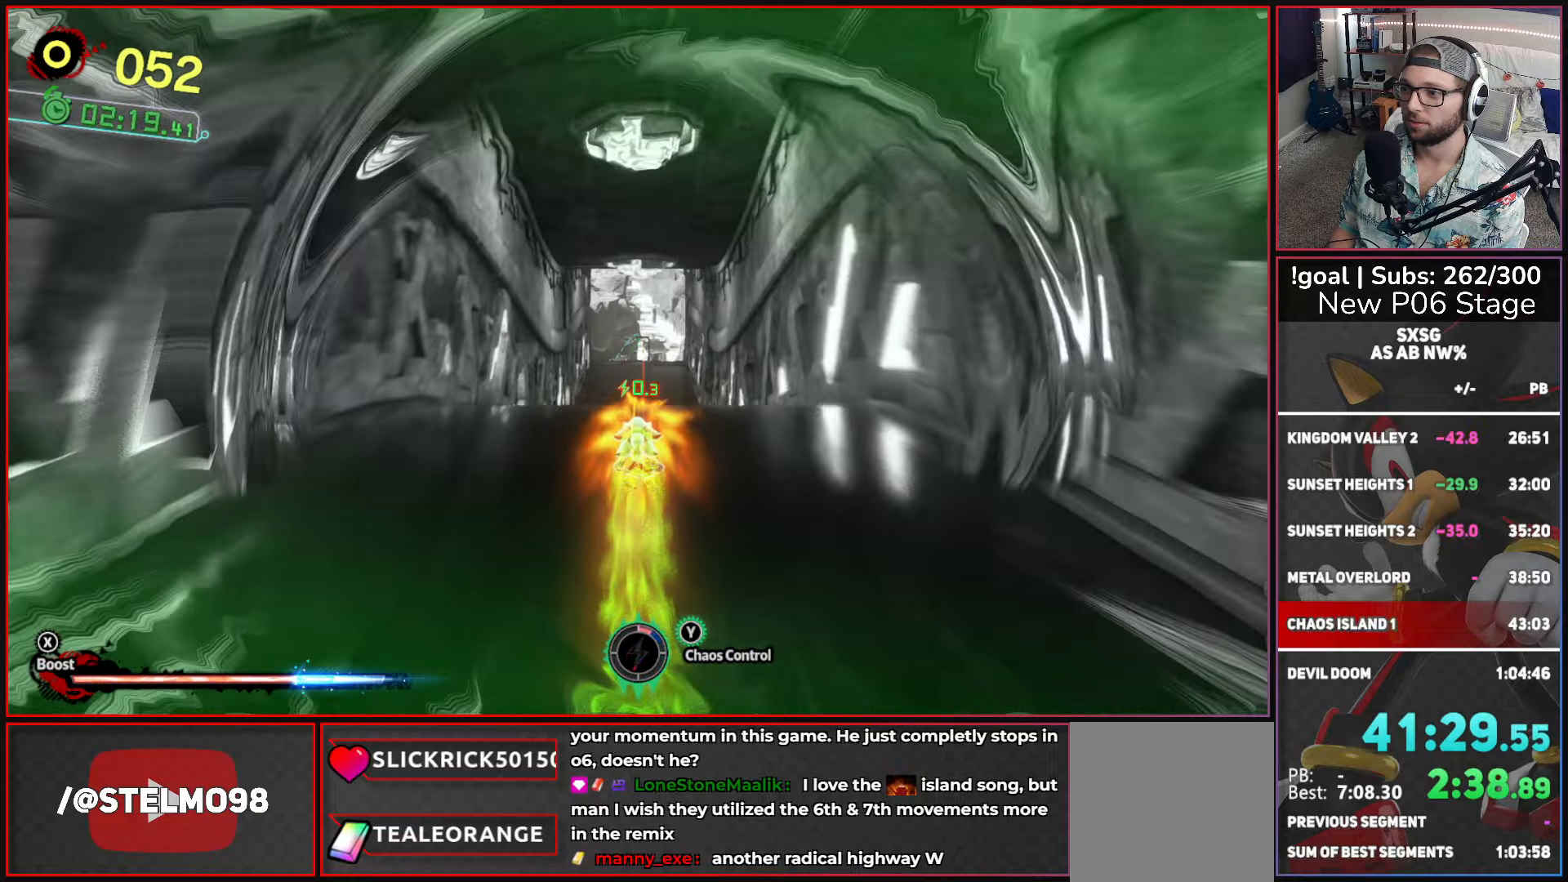
{"buttons": ["X"], "left_stick": "up", "right_stick": "center"}
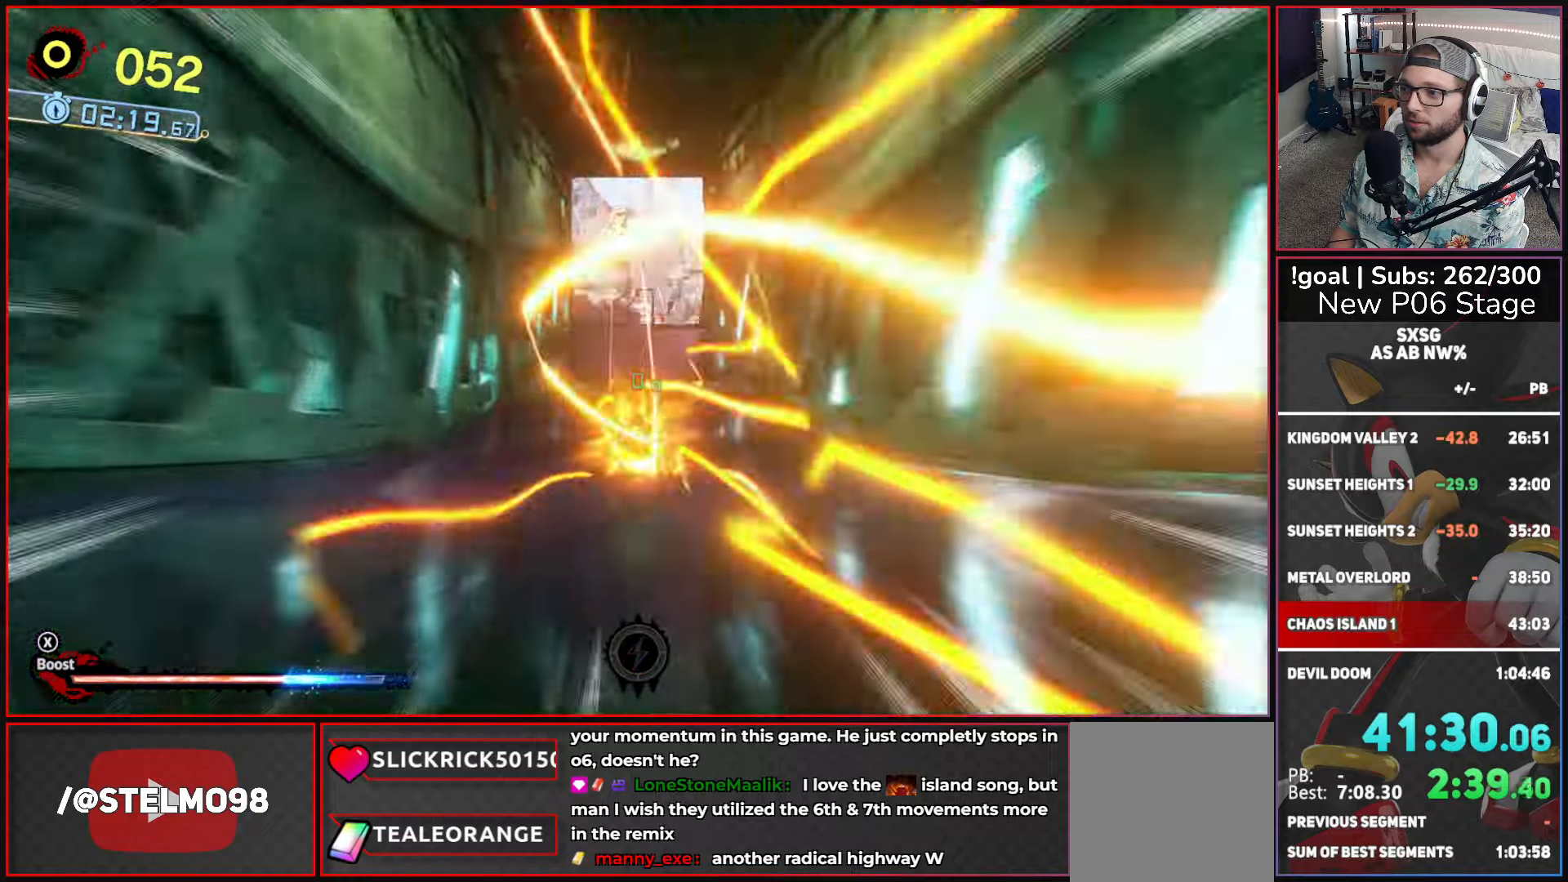
{"buttons": ["X"], "left_stick": "up", "right_stick": "center"}